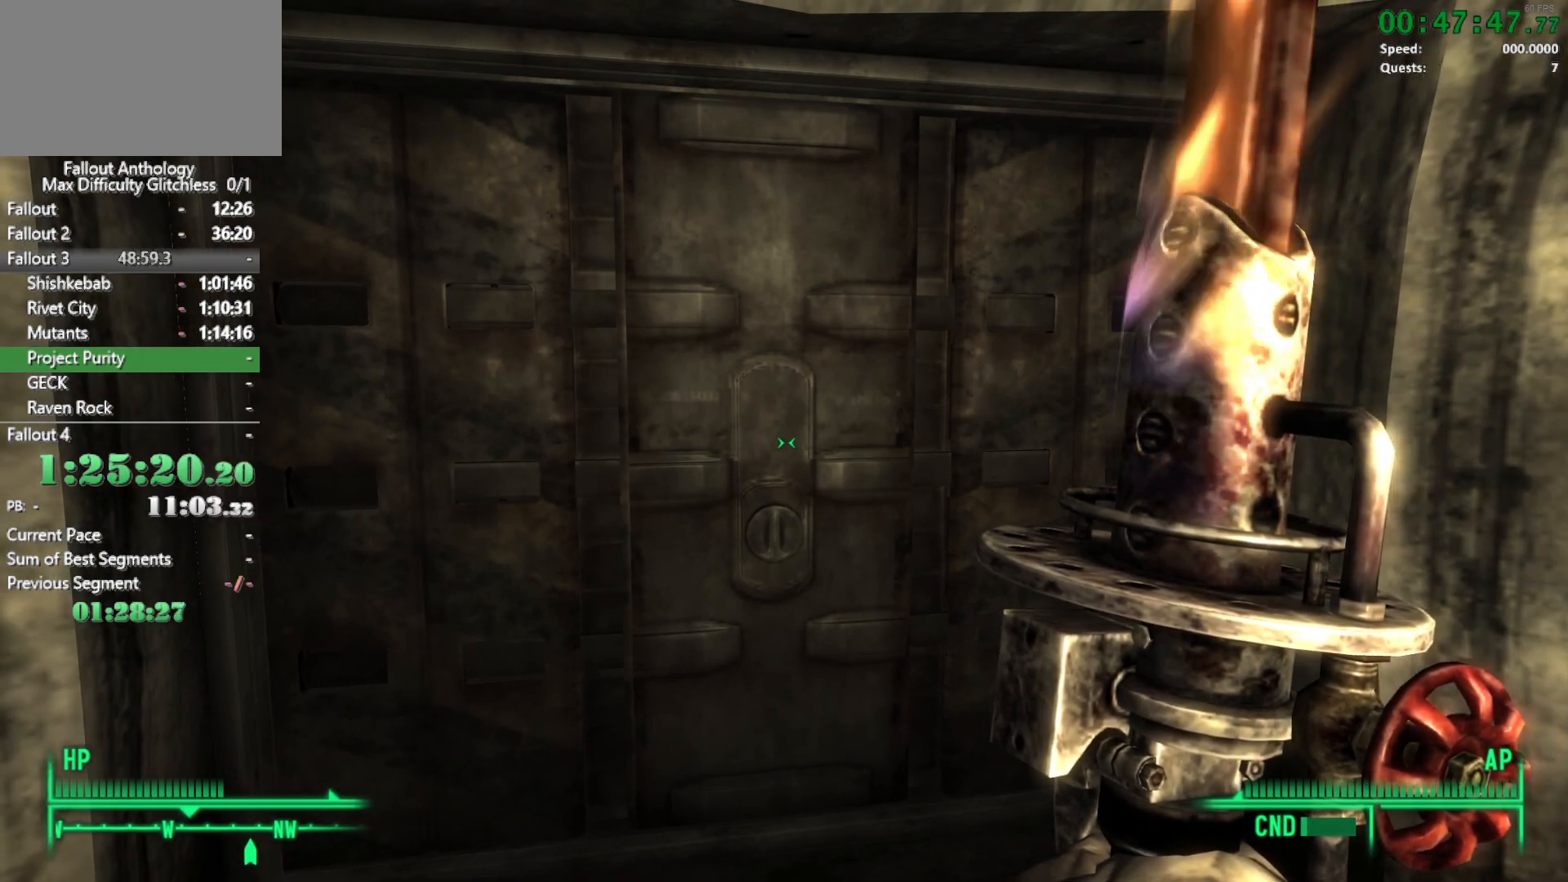
Gameplay with keyboard and mouse; each line is a JSON object with the keys and mouse buttons held at the frame after it. "events" lists presses ("down") and releases ("up") of "1", "2", "3", "4", "5", "a", "alt", "c", "caps_lock", "ctrl", "d", "down", "e", "f", "g", "left", "q", "r", "return", "right", "s", "shift", "space", "t", "tab", "up", "v", "w", "x", "z", "mouse_left", "mouse_right", "mouse_mb4" and "mouse_mb5" between this image and that frame as [ms after this image, input, new state], when the widget could be followed in between. "mouse_left", "mouse_right", "mouse_mb4", "mouse_mb5" = the "left", "right", "mb4", "mb5" buttons of the "mouse" list. No other keys are recorded. Not read: mouse_move mouse_wheel_down mouse_wheel_up.
{"keys": [], "mouse": [], "events": [[333, "ctrl", "down"], [467, "ctrl", "up"]]}
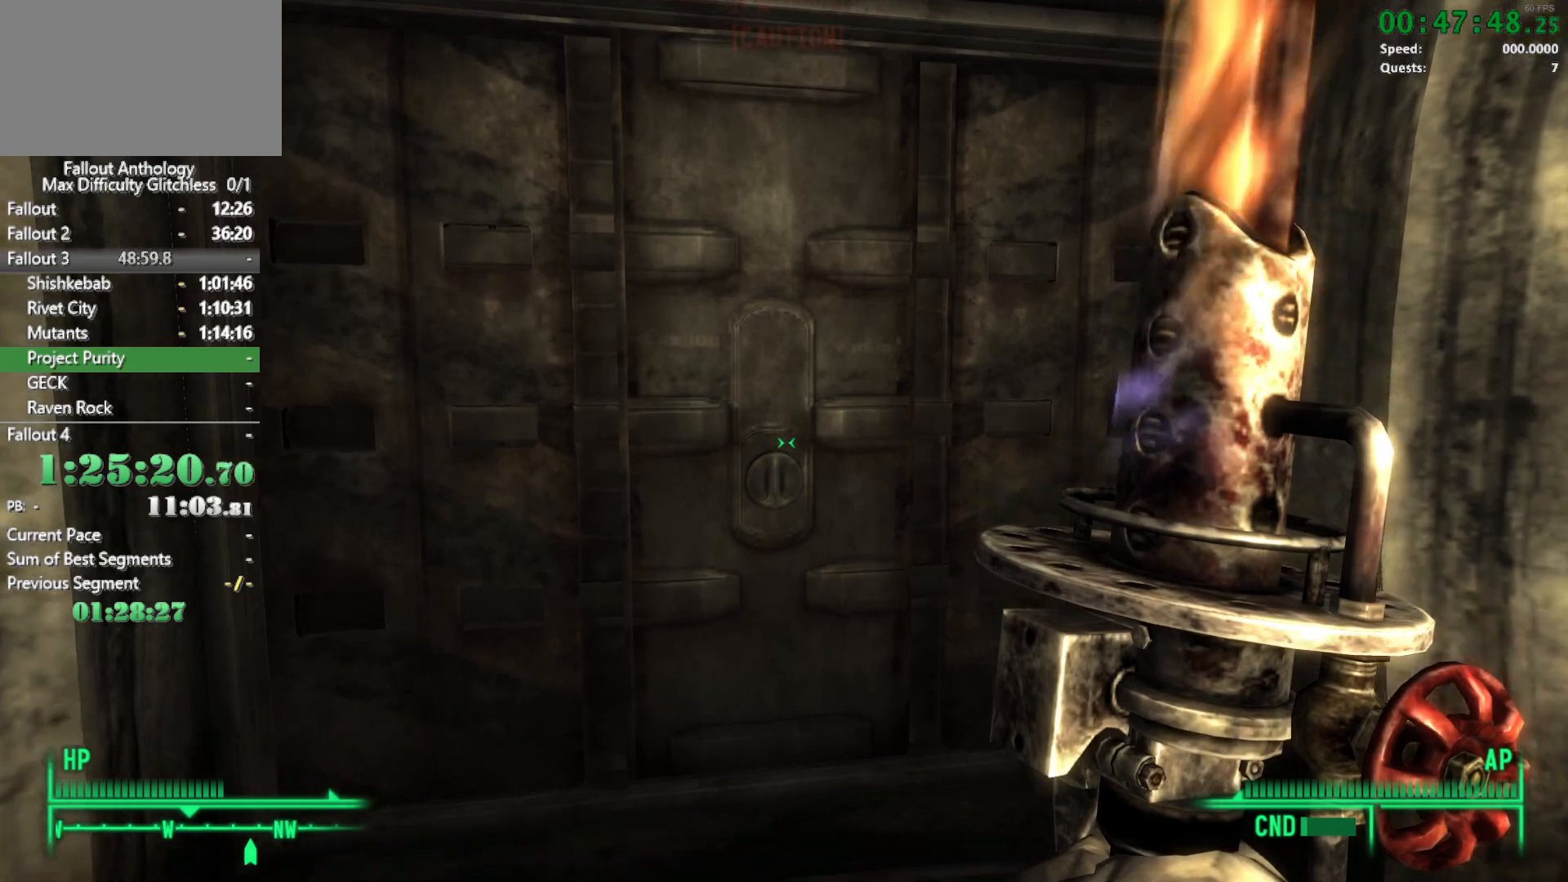
{"keys": [], "mouse": [], "events": [[350, "ctrl", "down"], [483, "ctrl", "up"]]}
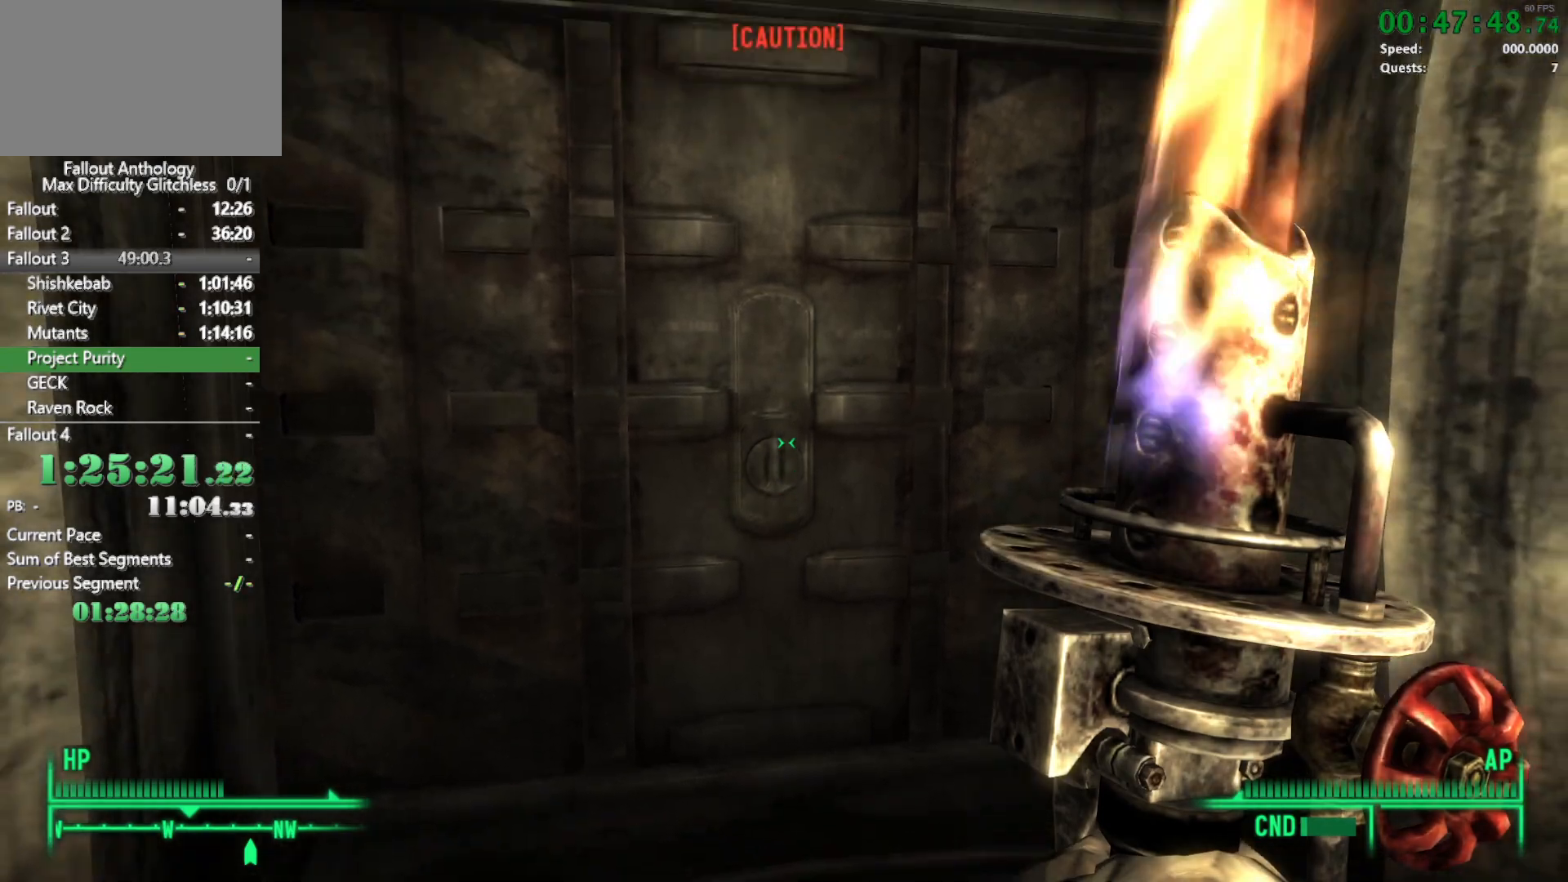
{"keys": [], "mouse": [], "events": []}
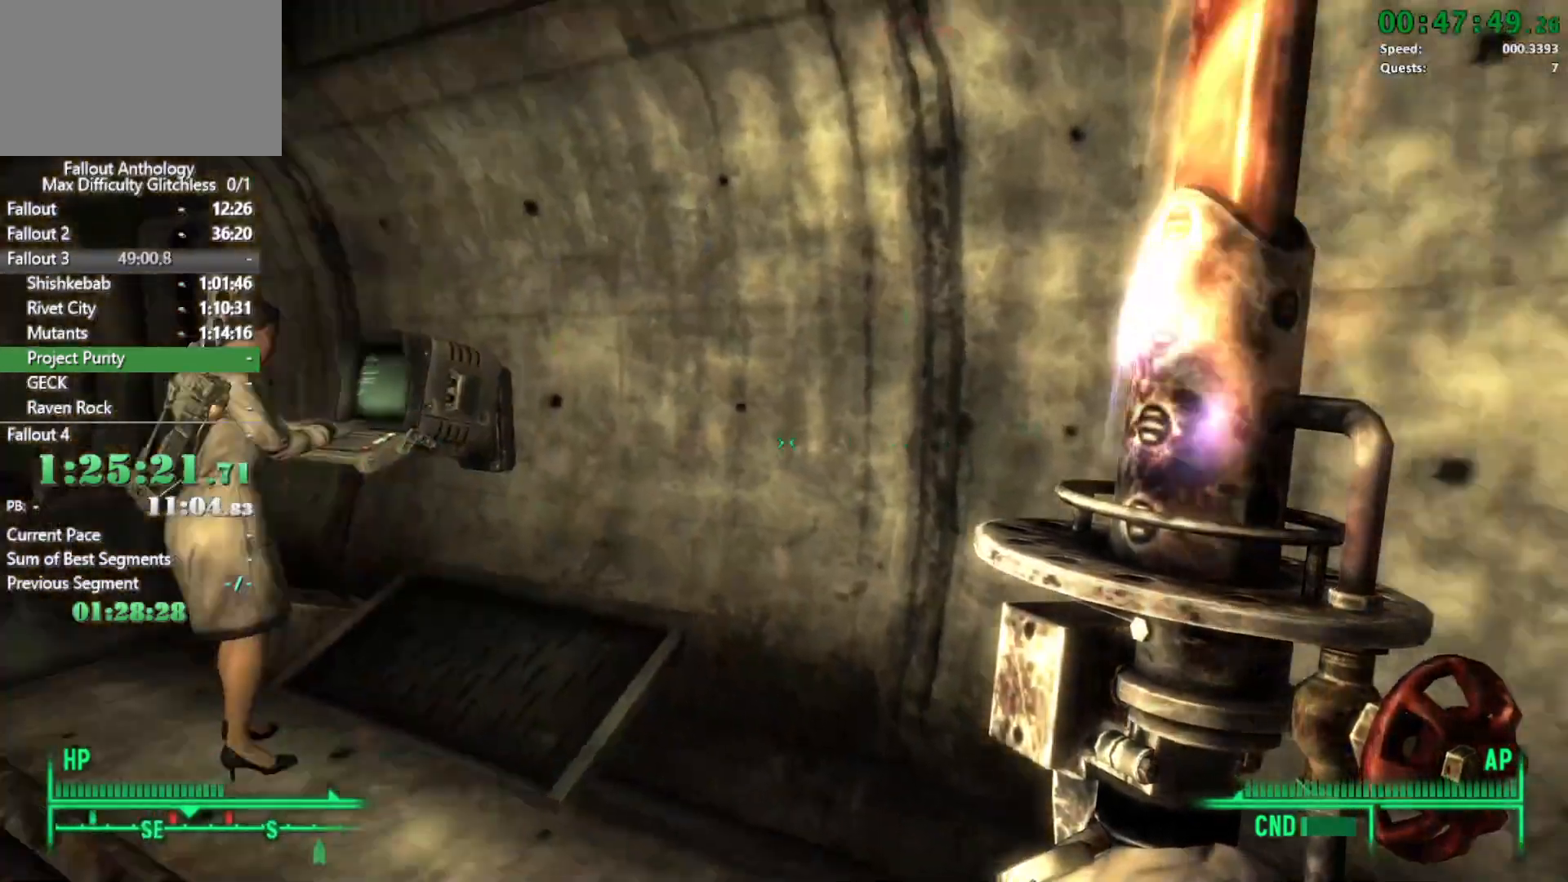
{"keys": [], "mouse": [], "events": []}
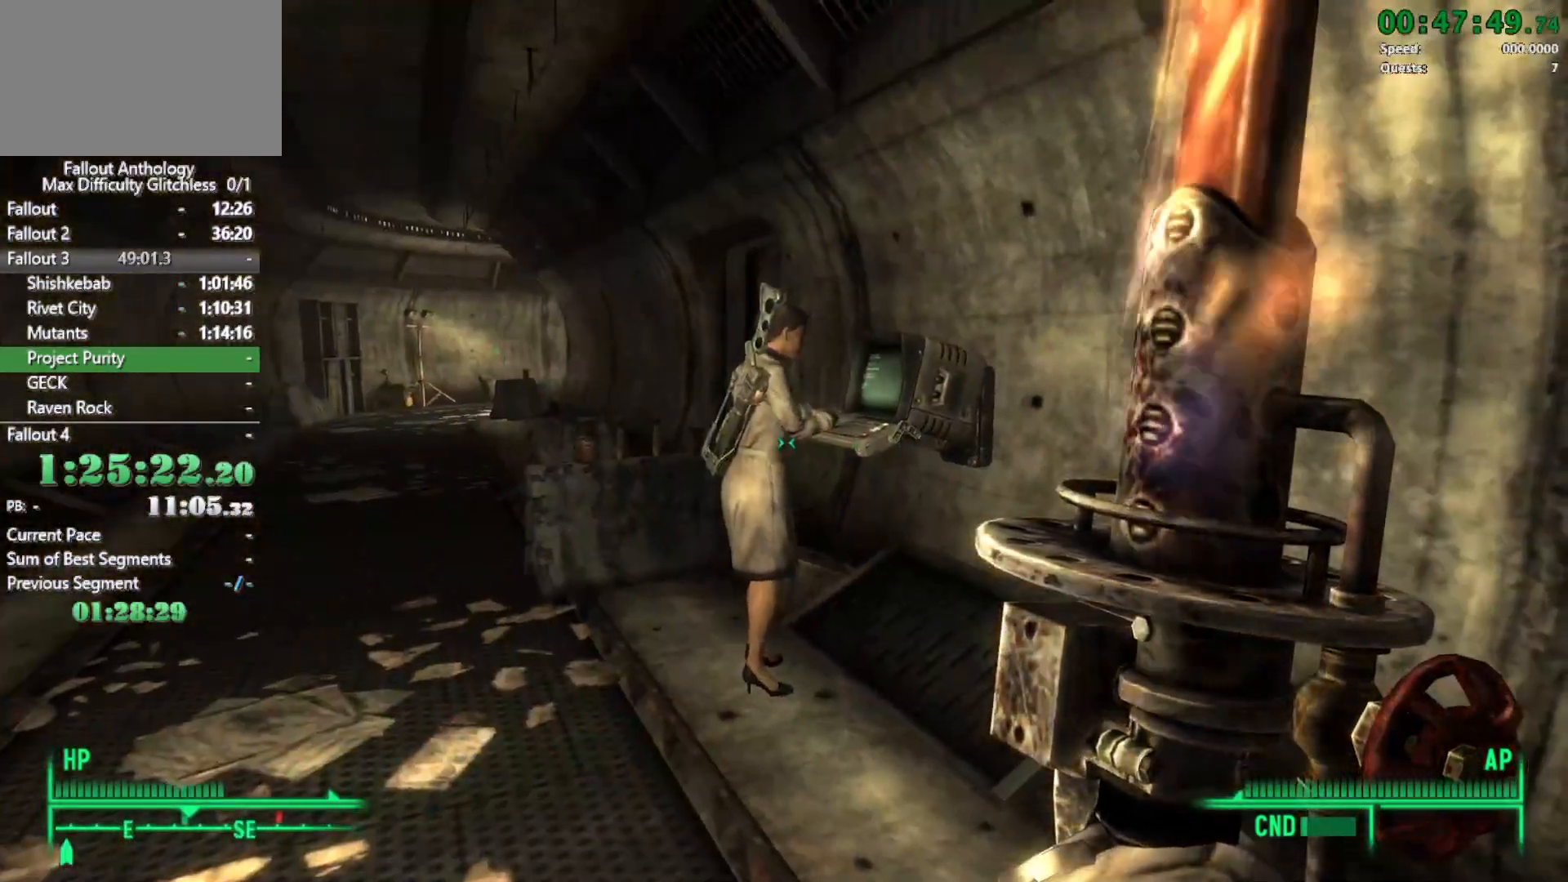
{"keys": [], "mouse": [], "events": []}
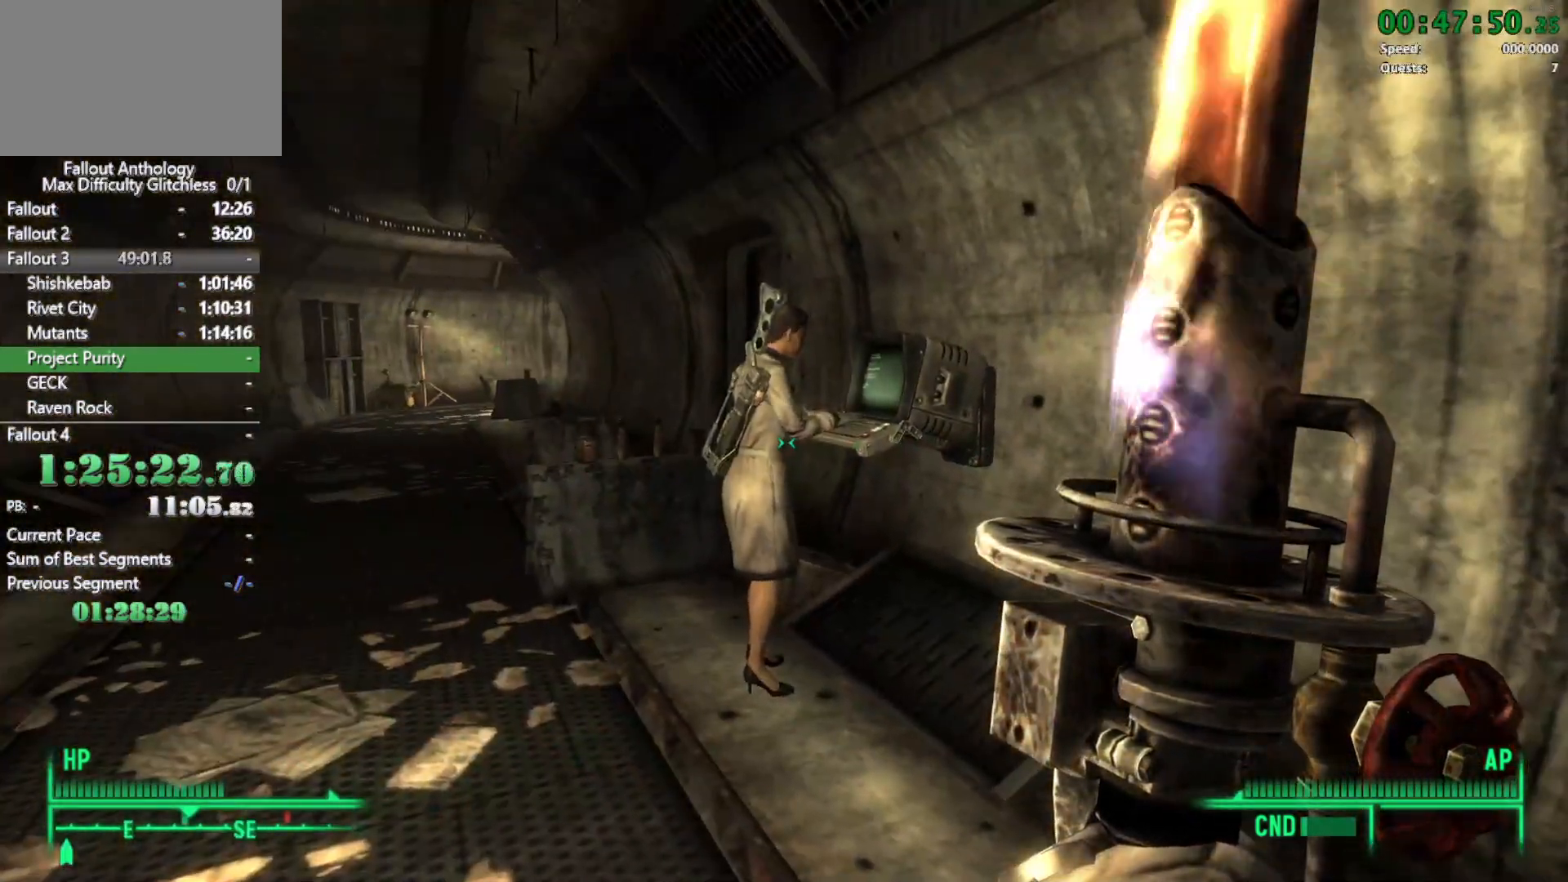
{"keys": [], "mouse": [], "events": []}
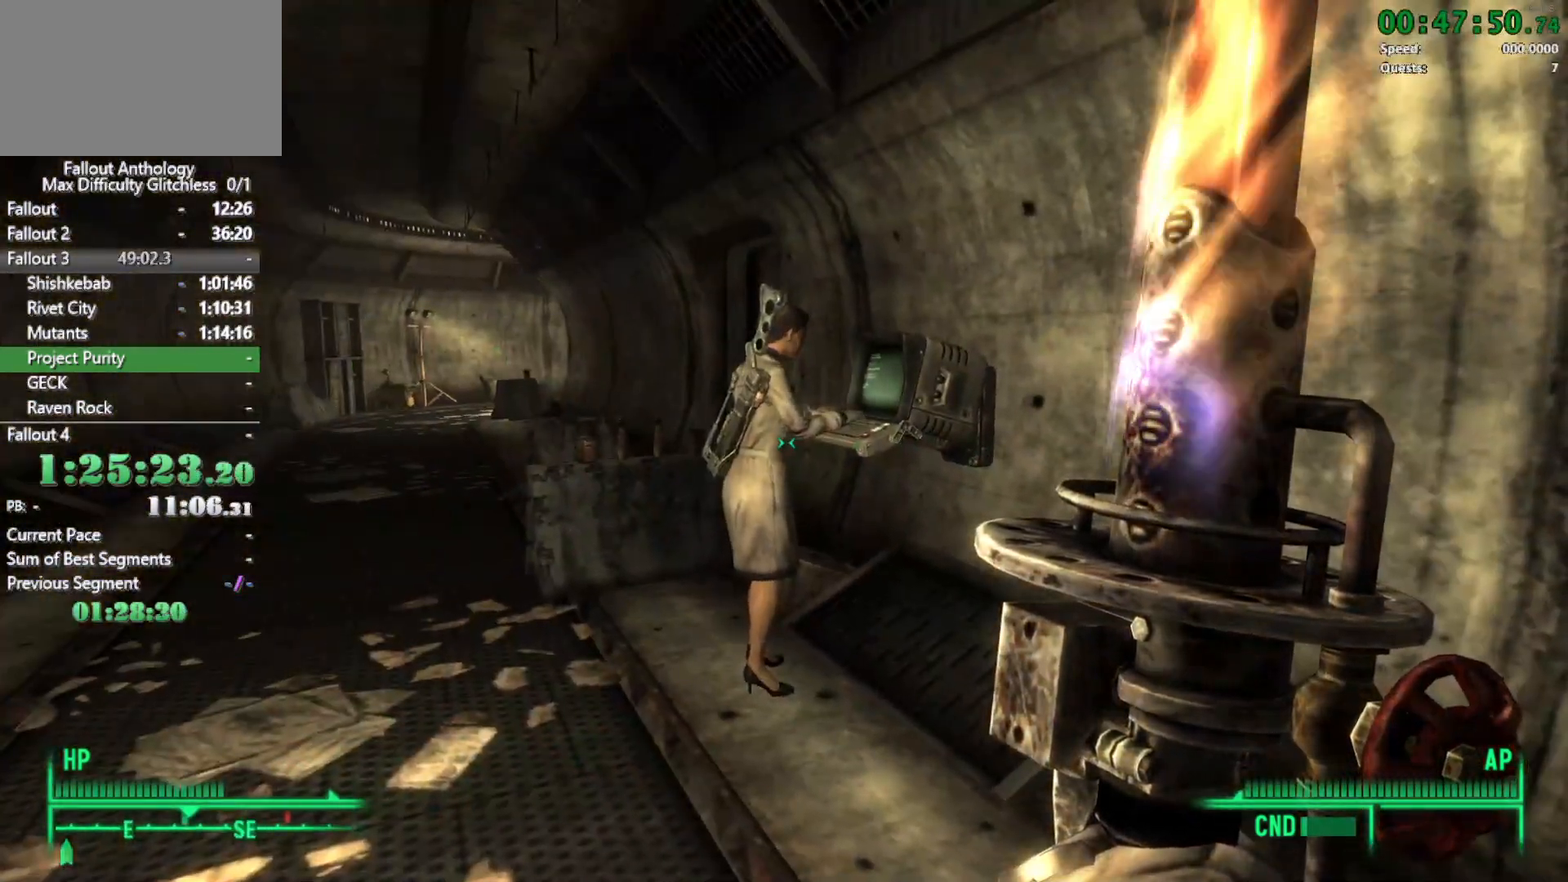
{"keys": [], "mouse": [], "events": []}
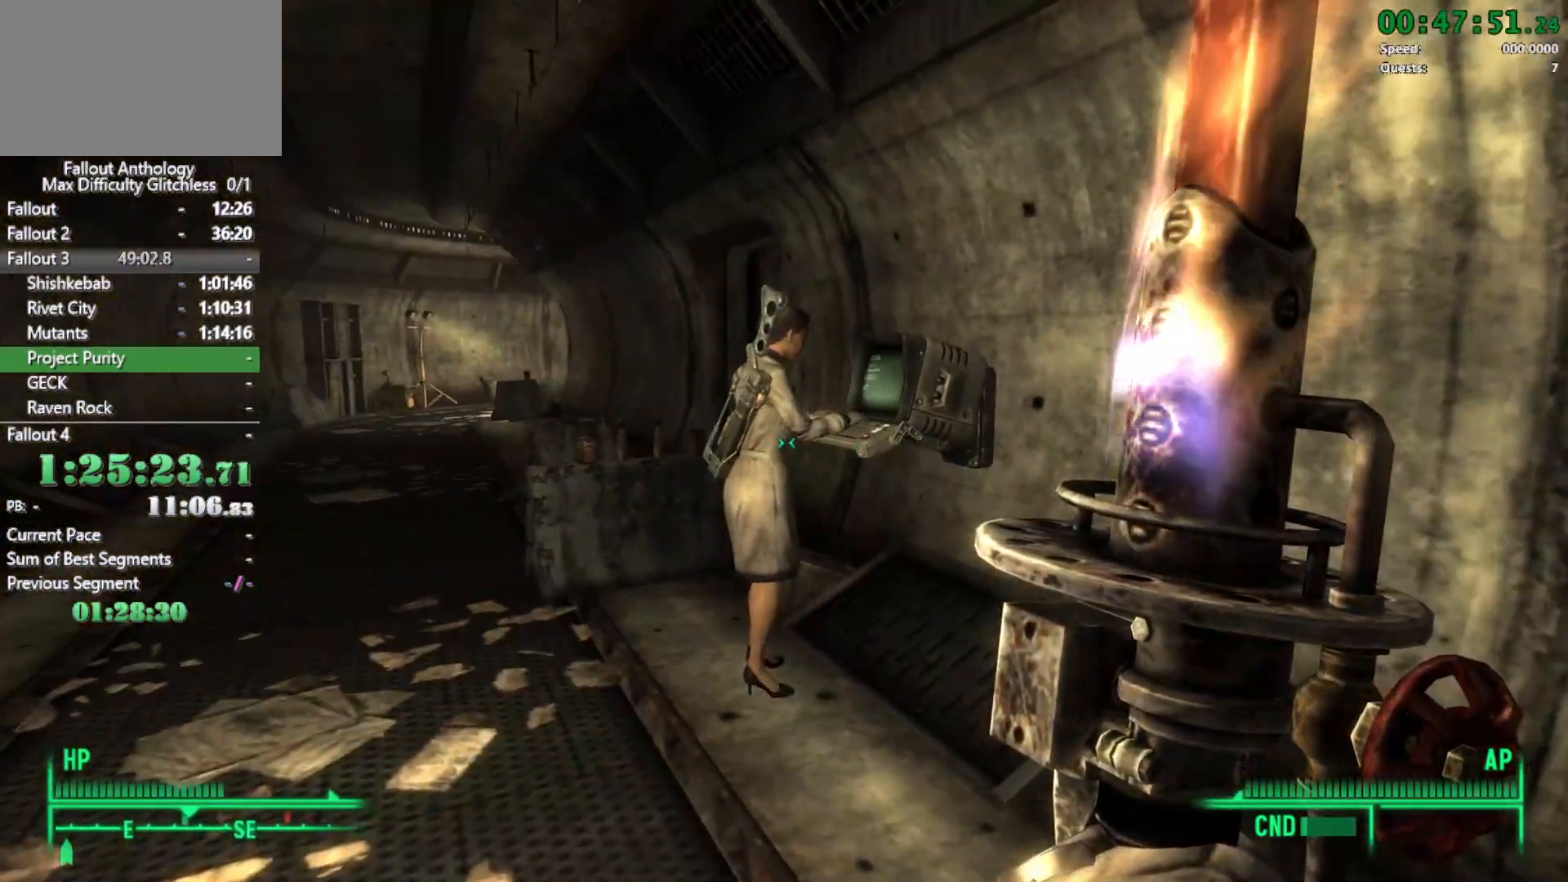
{"keys": [], "mouse": [], "events": []}
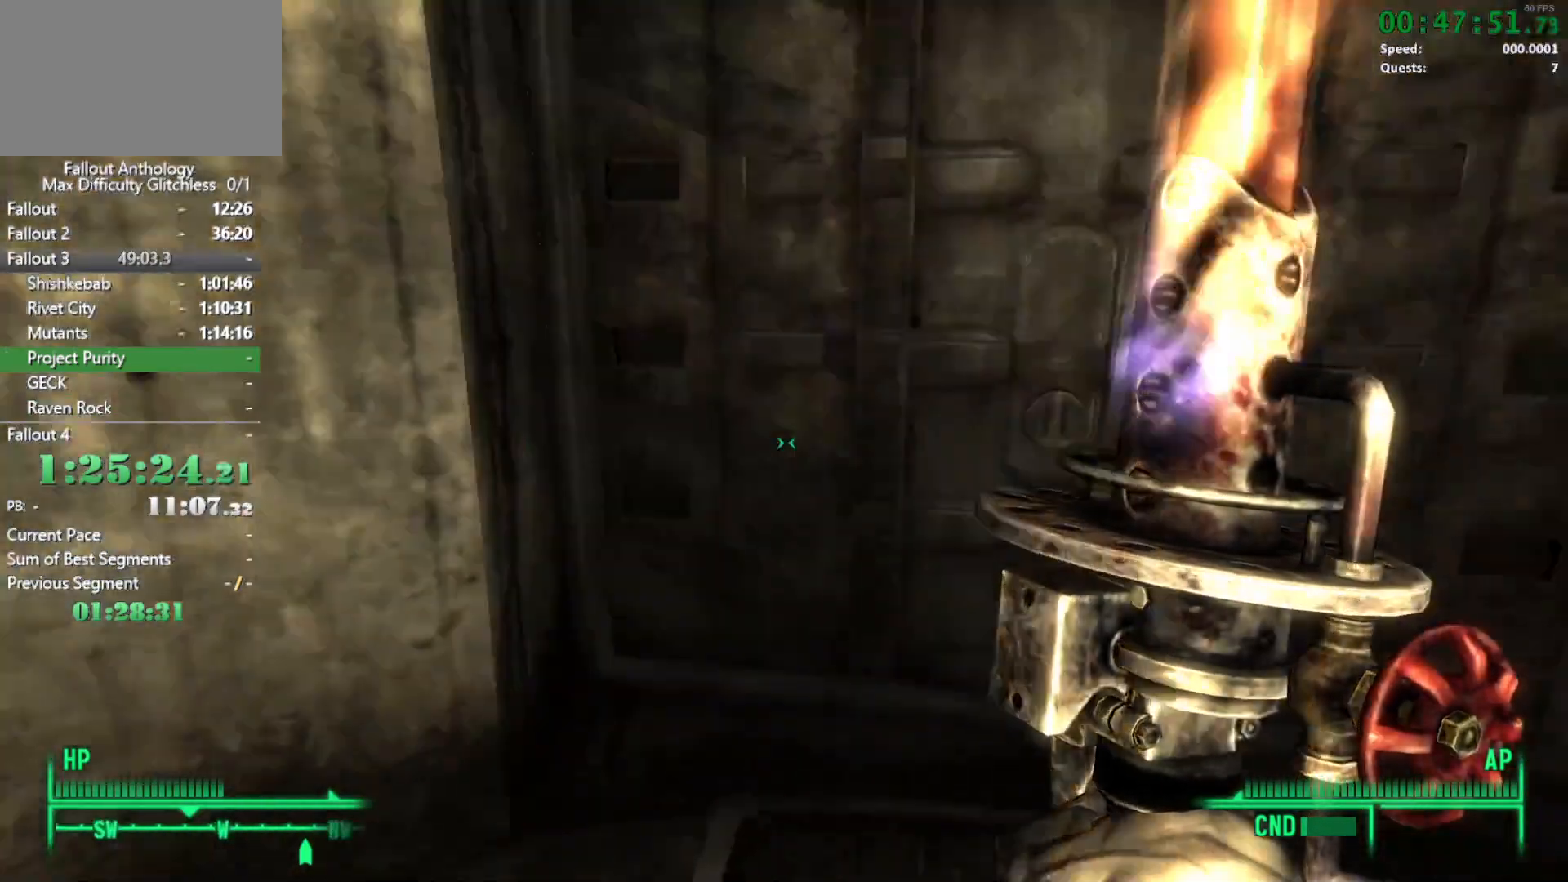
{"keys": [], "mouse": [], "events": []}
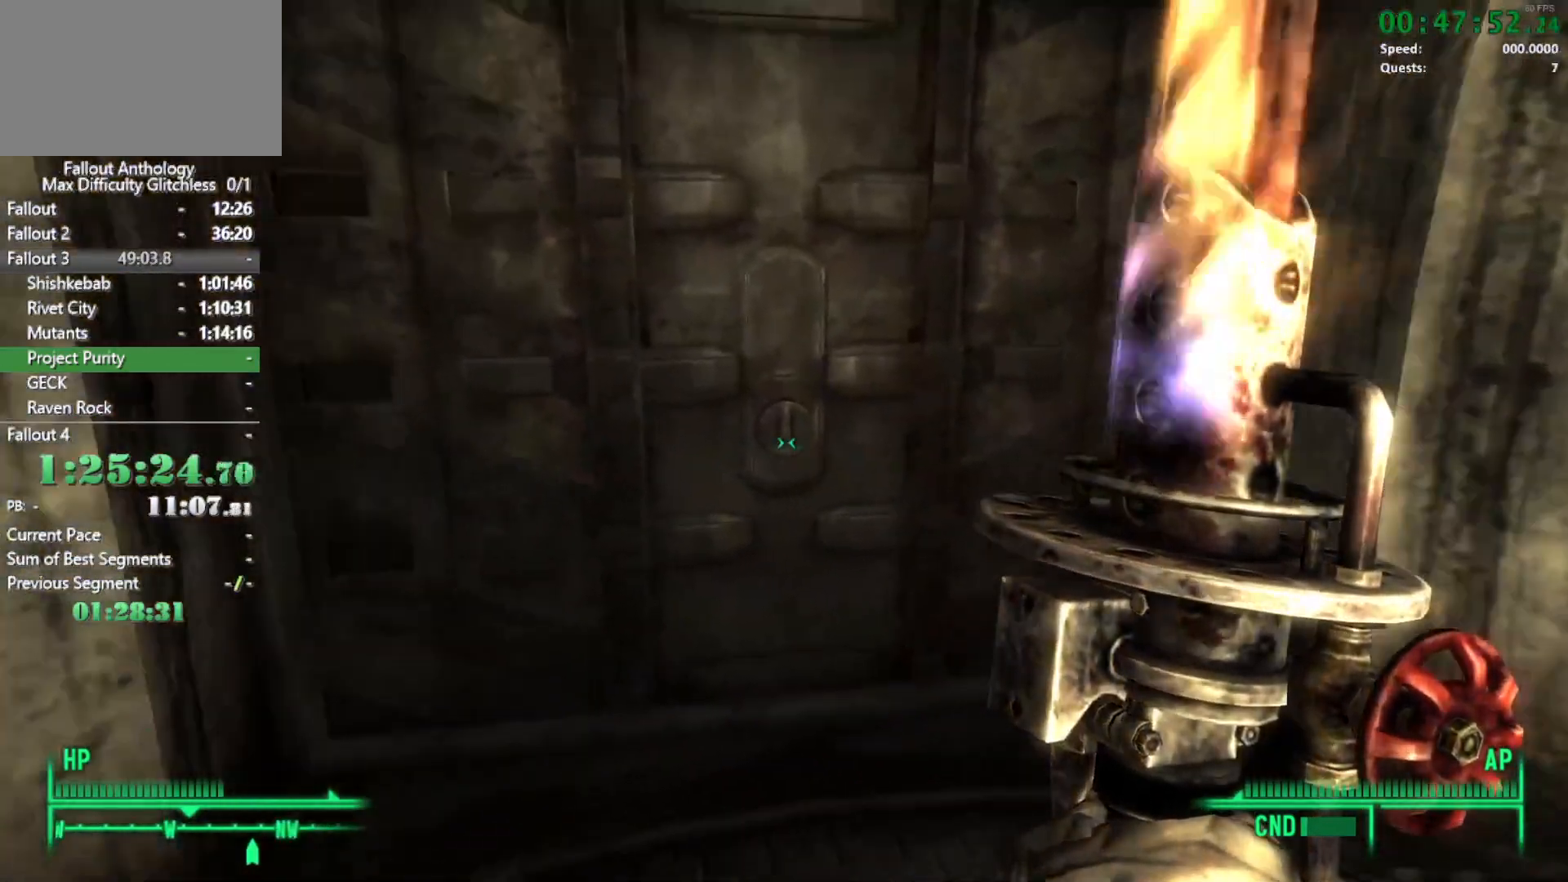
{"keys": [], "mouse": [], "events": []}
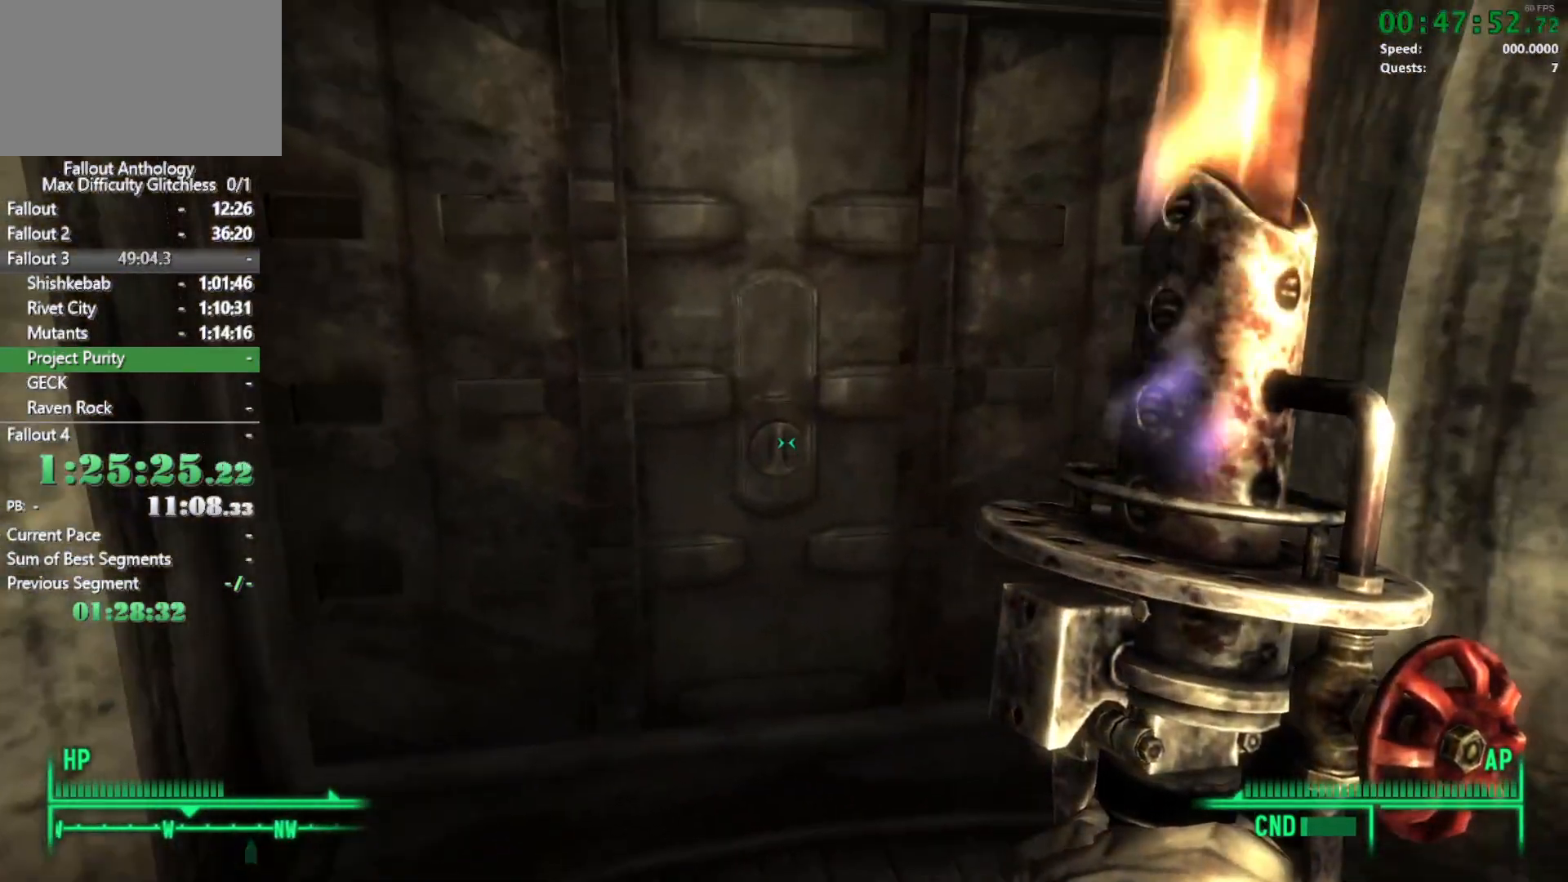
{"keys": [], "mouse": [], "events": []}
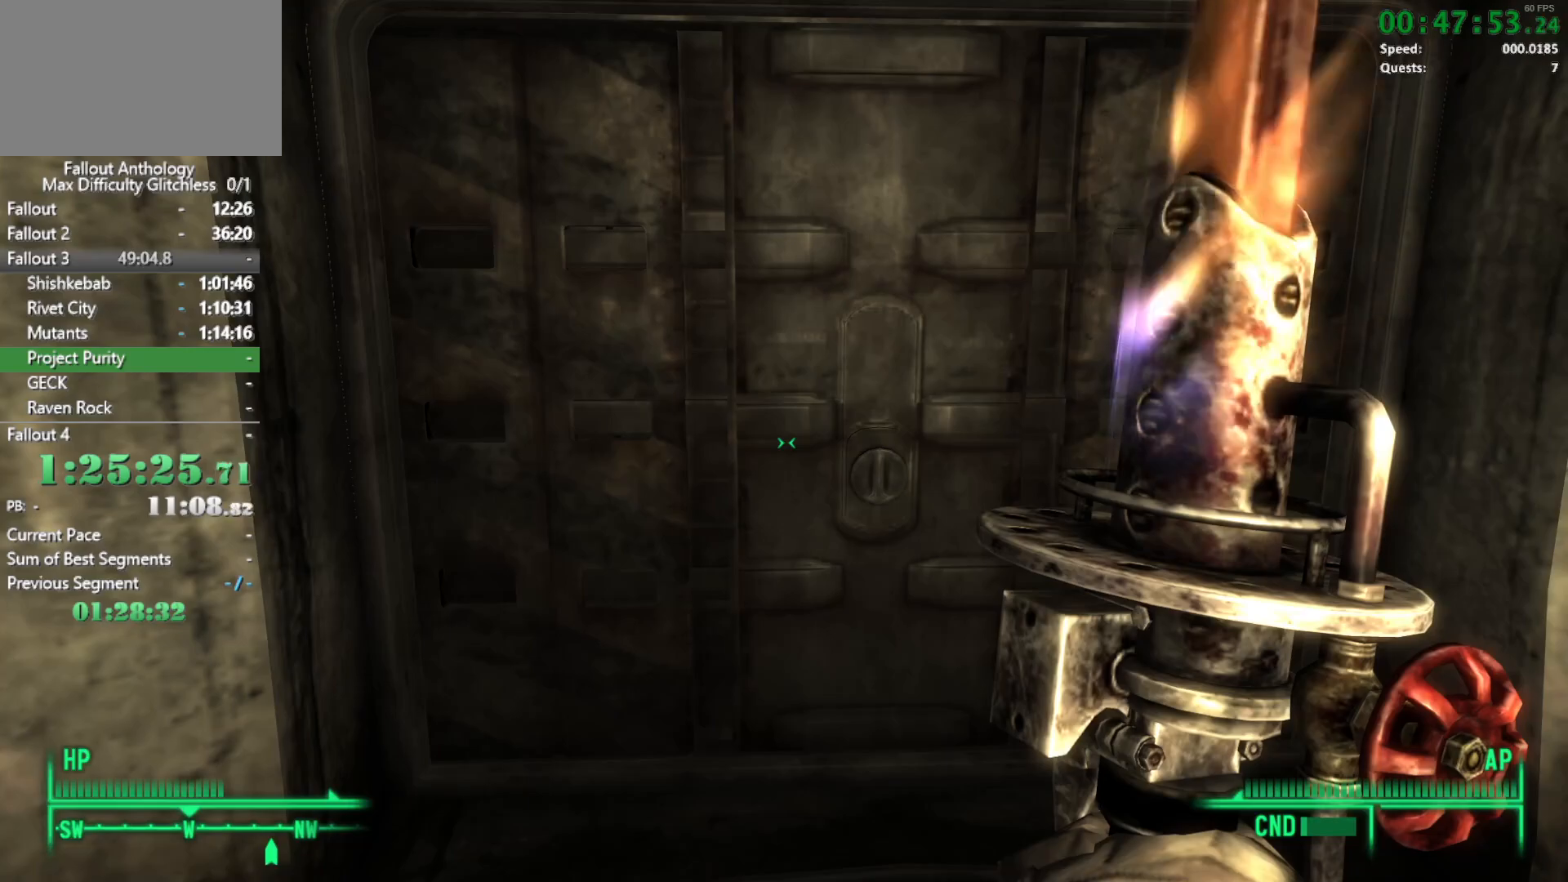
{"keys": [], "mouse": [], "events": [[167, "w", "down"], [267, "w", "up"], [317, "w", "down"], [400, "w", "up"]]}
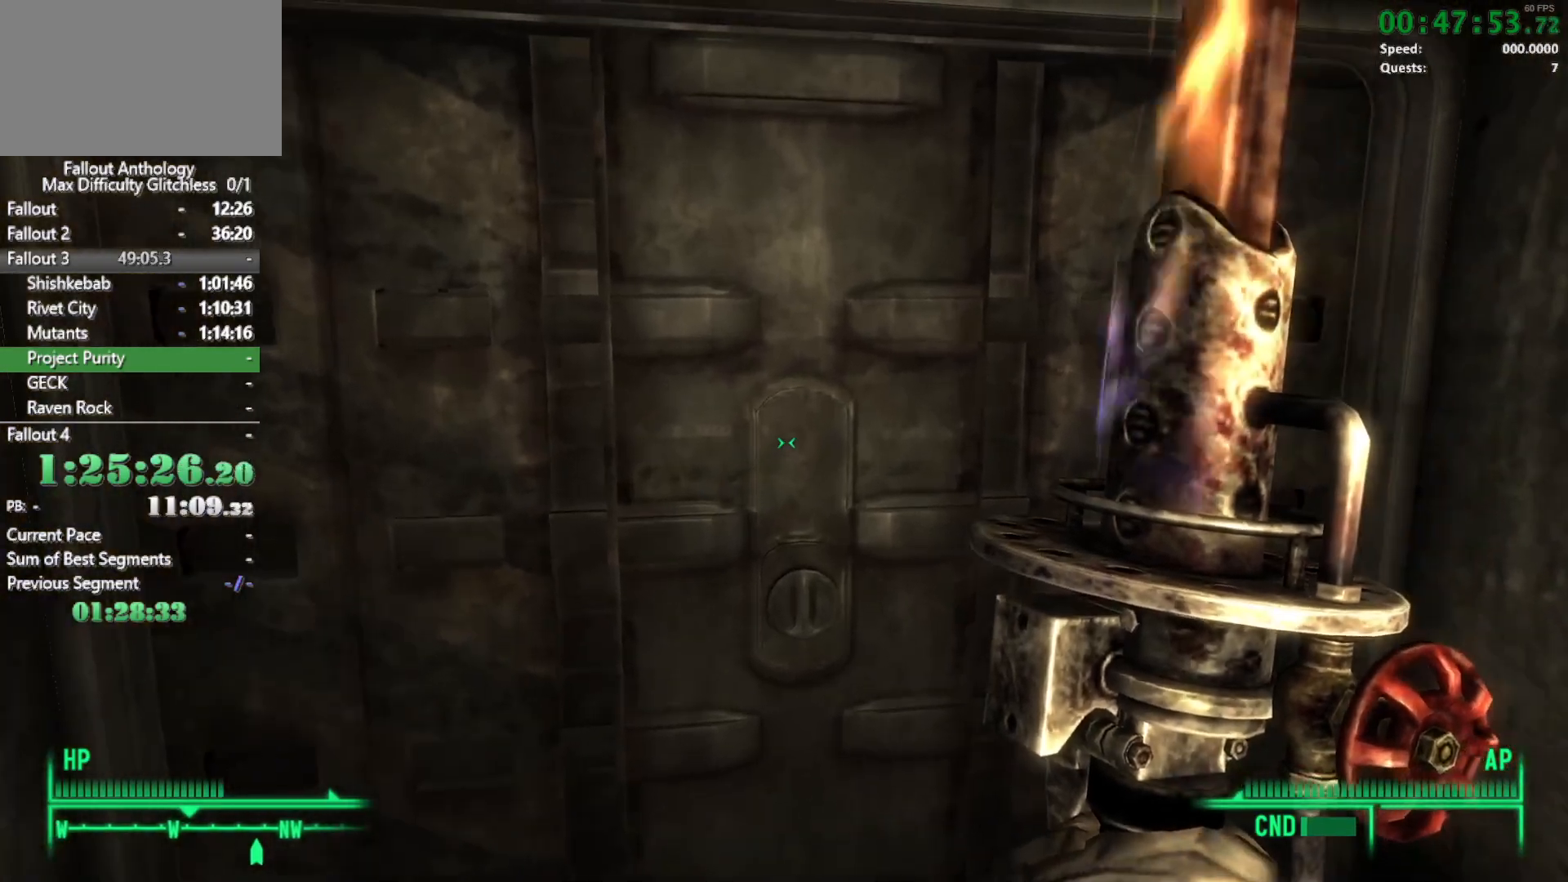
{"keys": [], "mouse": [], "events": []}
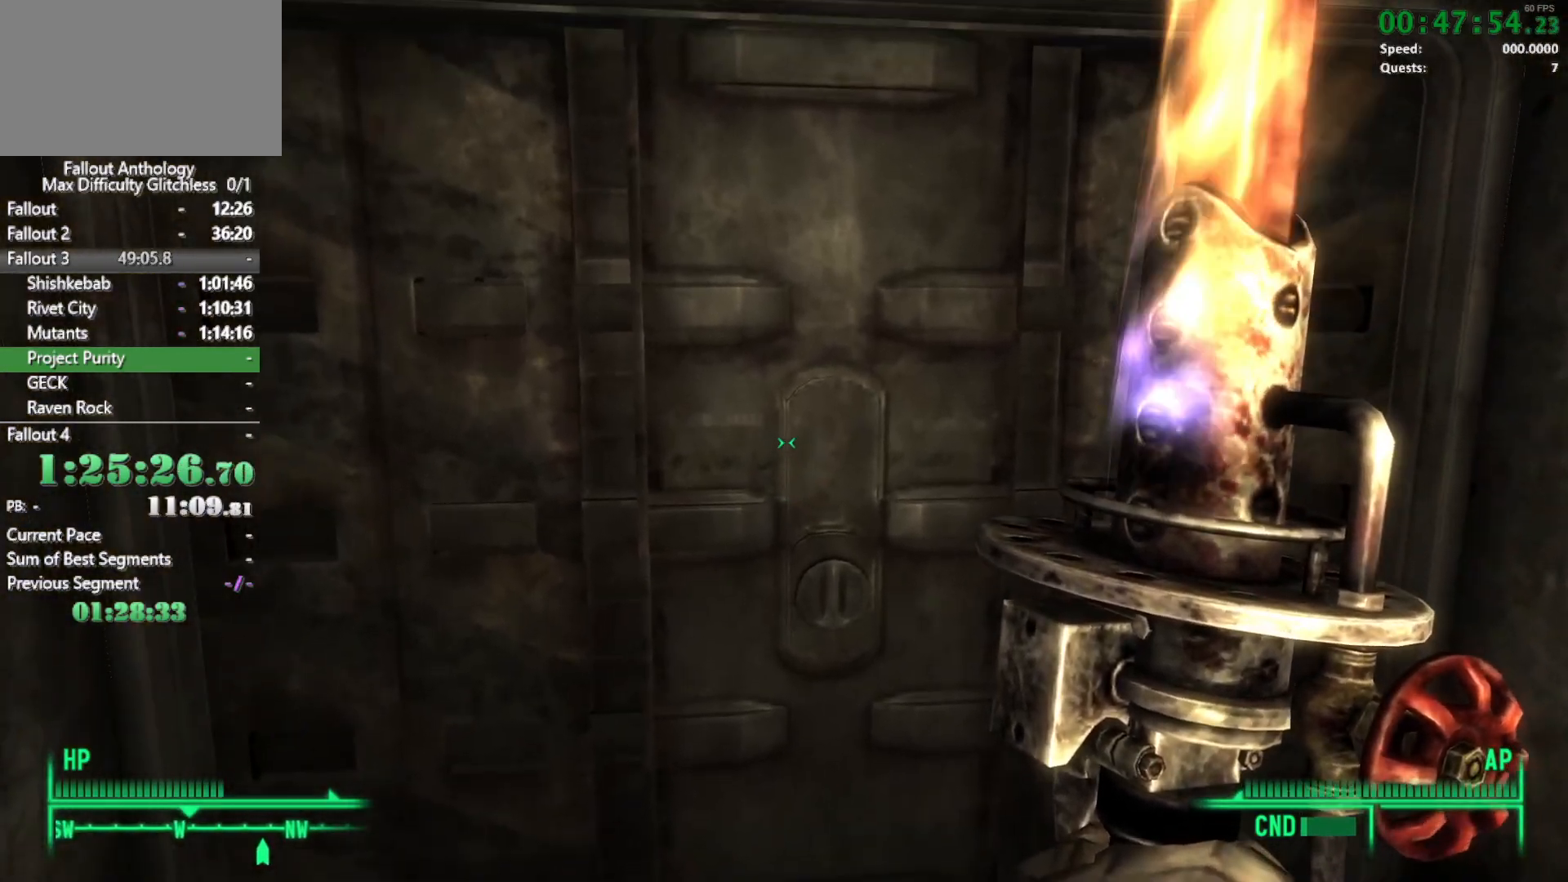
{"keys": [], "mouse": [], "events": []}
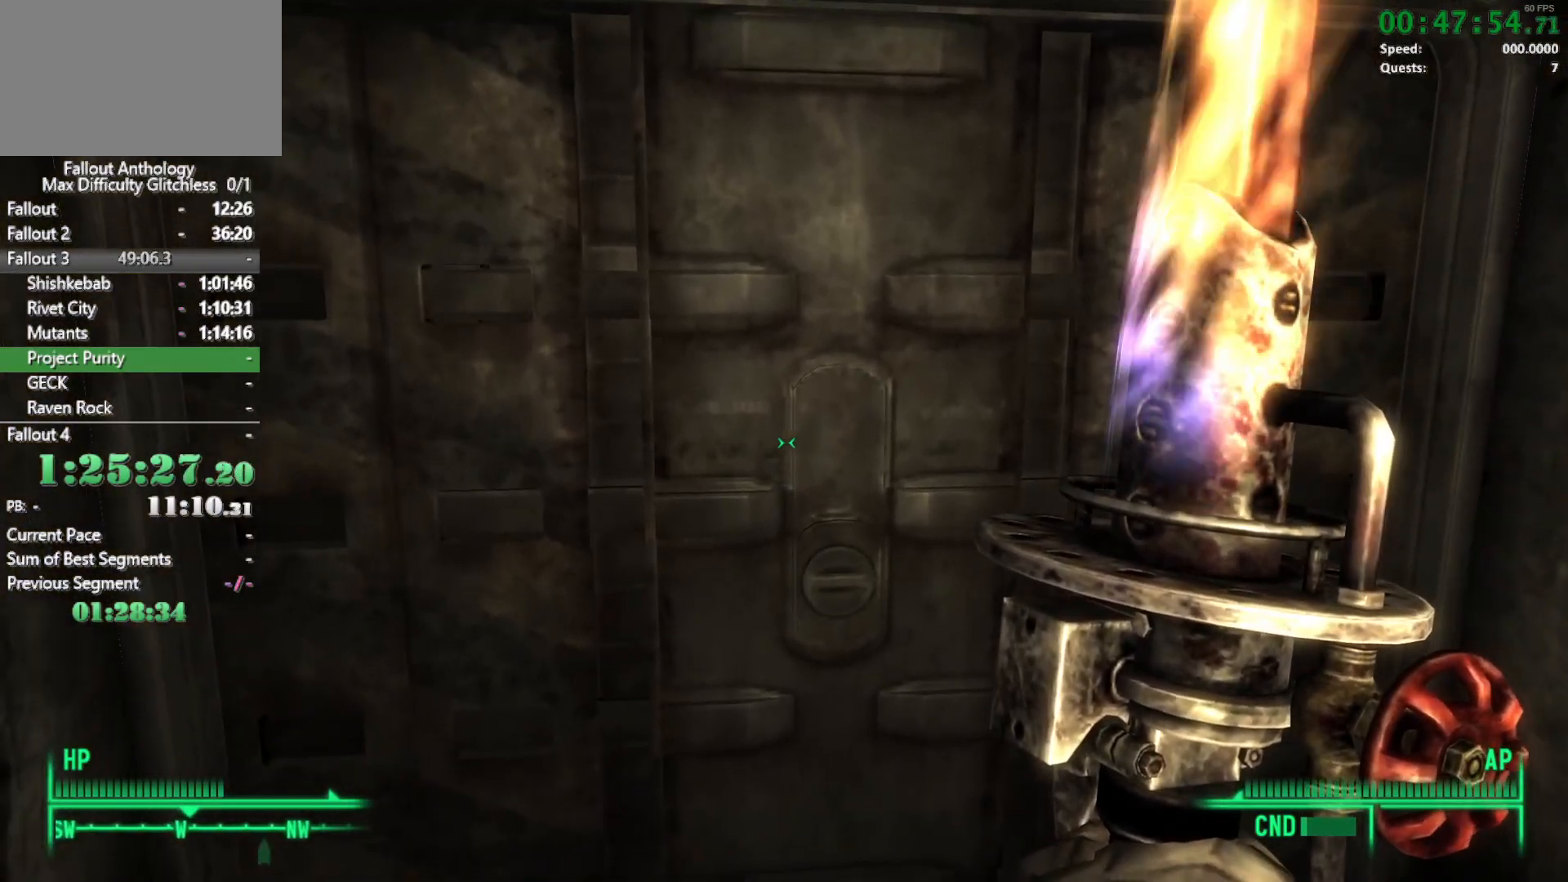
{"keys": [], "mouse": [], "events": []}
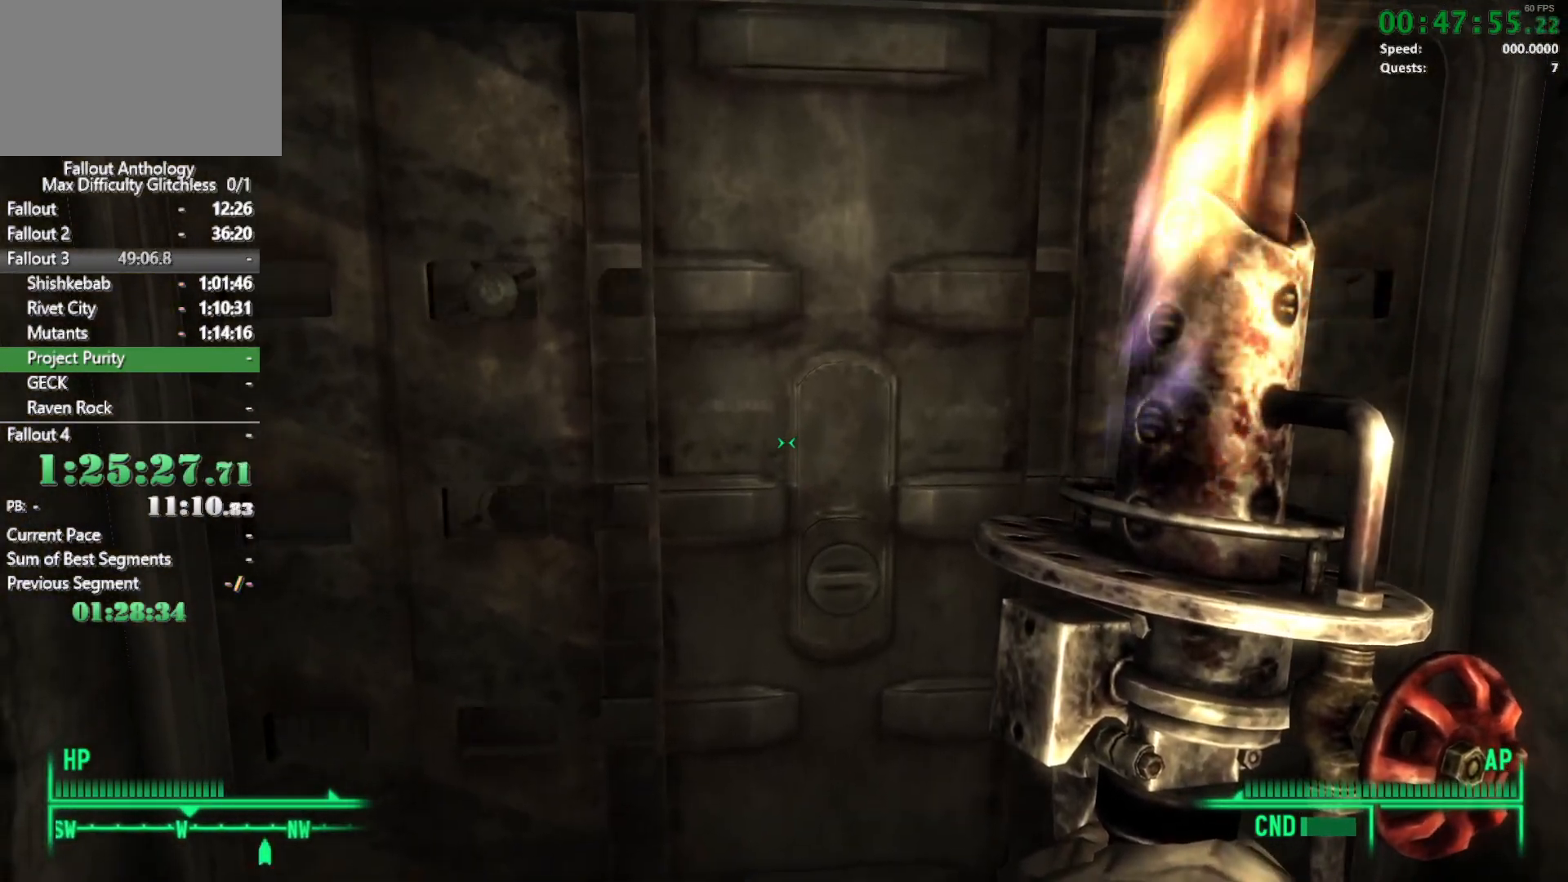
{"keys": [], "mouse": [], "events": []}
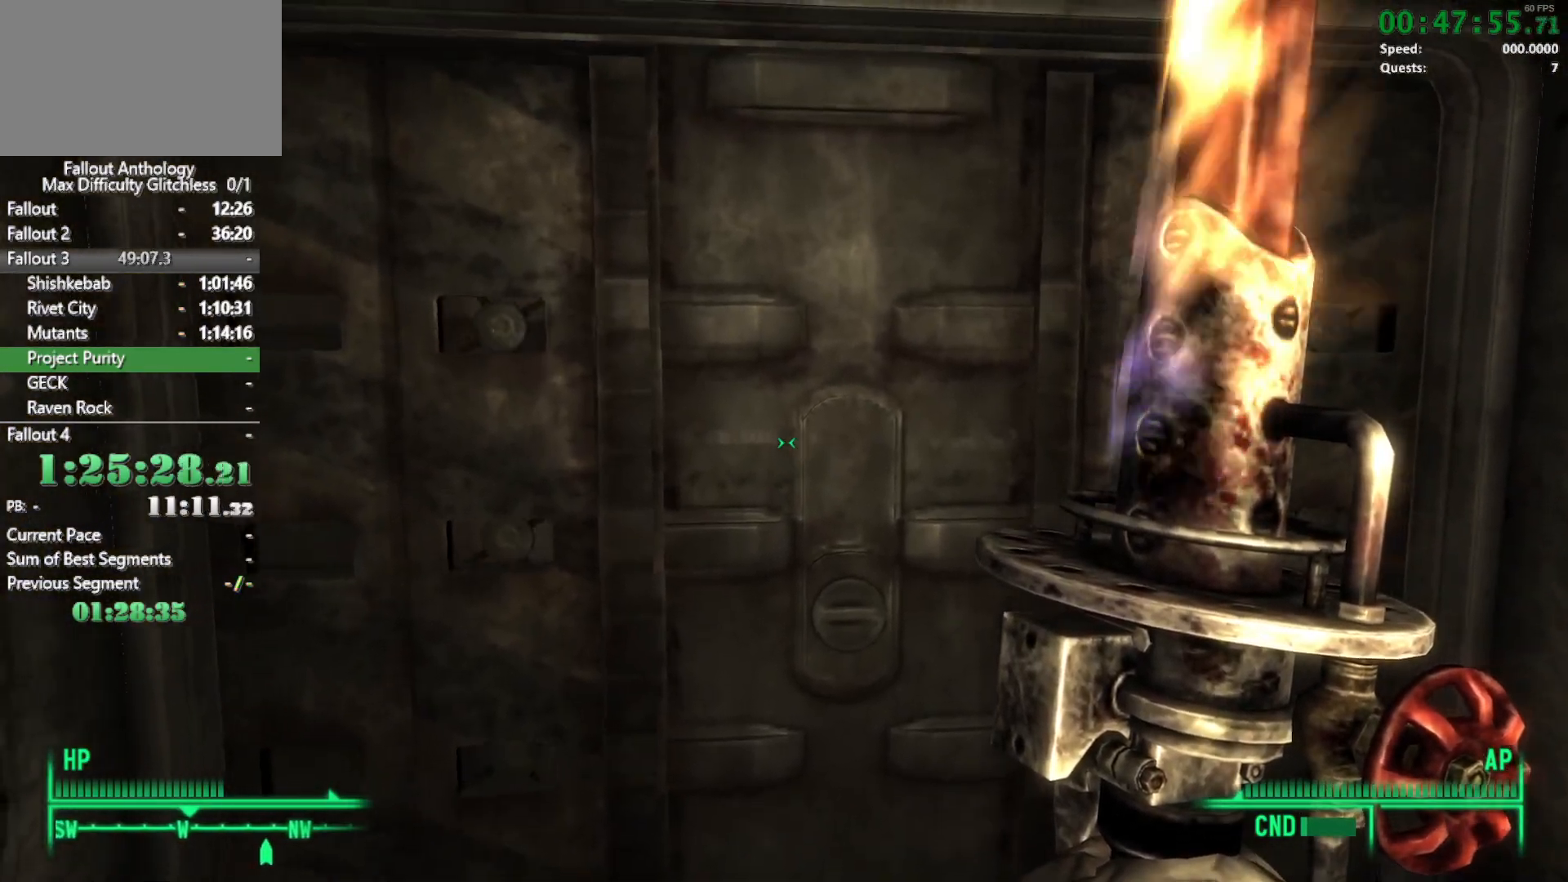
{"keys": ["w"], "mouse": [], "events": [[483, "w", "down"]]}
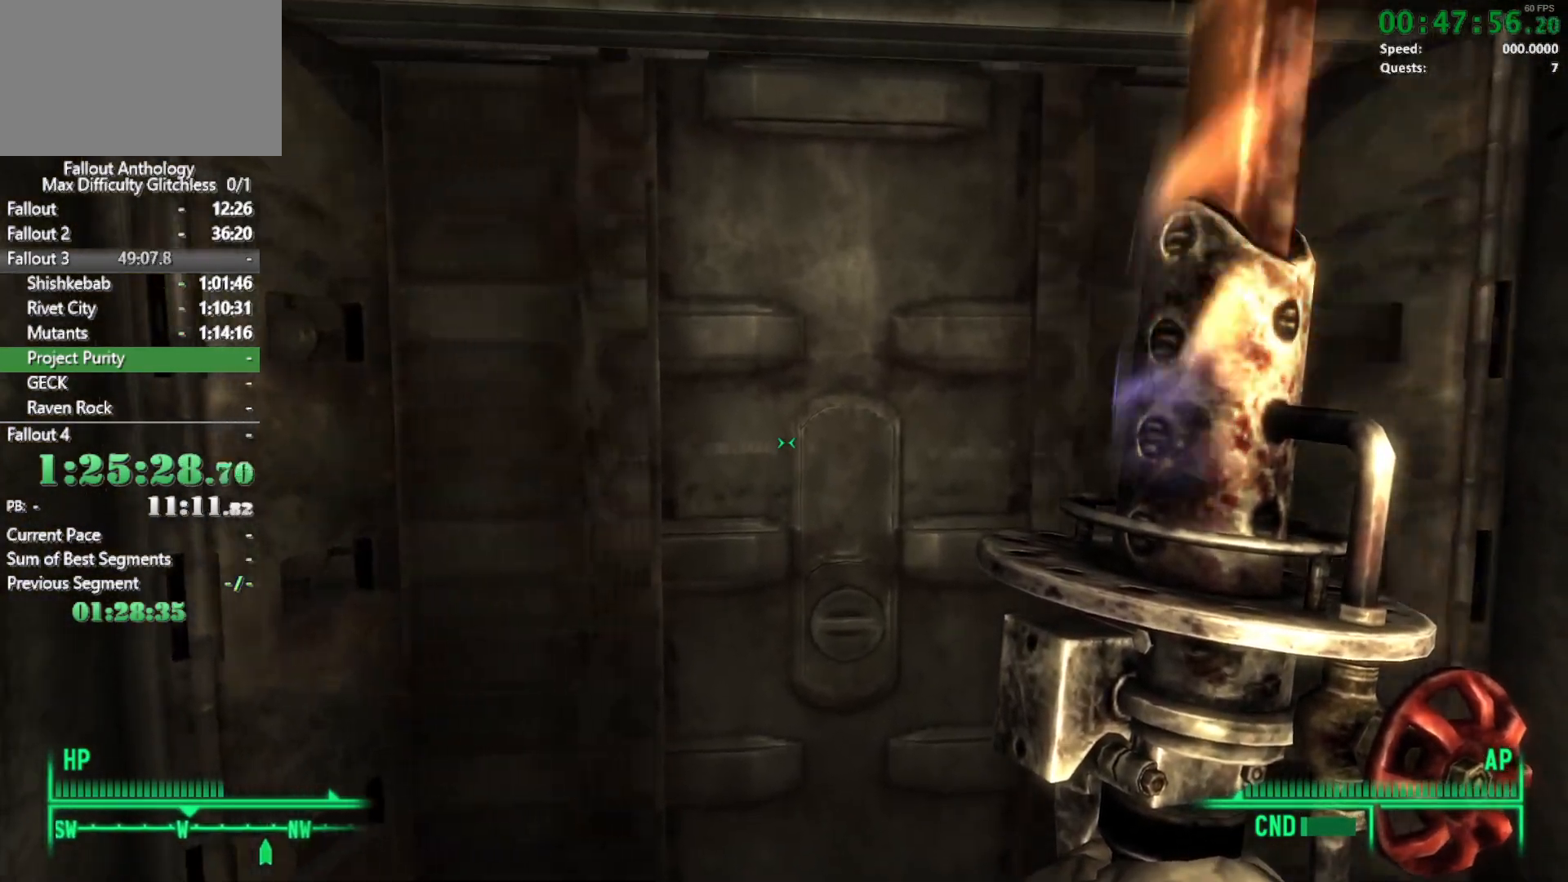
{"keys": [], "mouse": [], "events": [[500, "w", "up"]]}
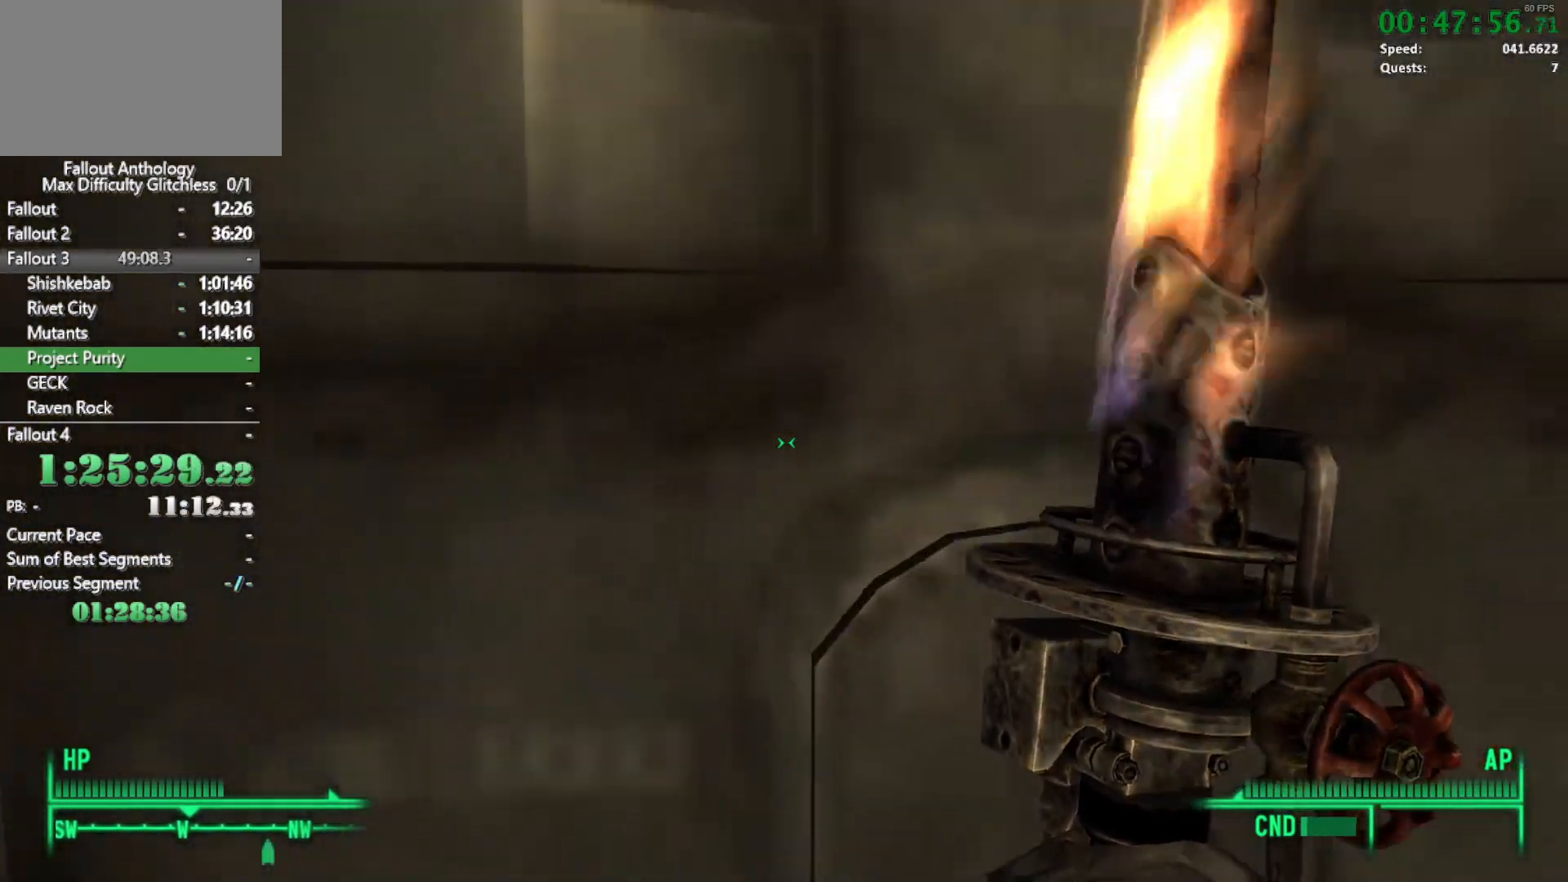
{"keys": ["w"], "mouse": [], "events": [[183, "w", "down"]]}
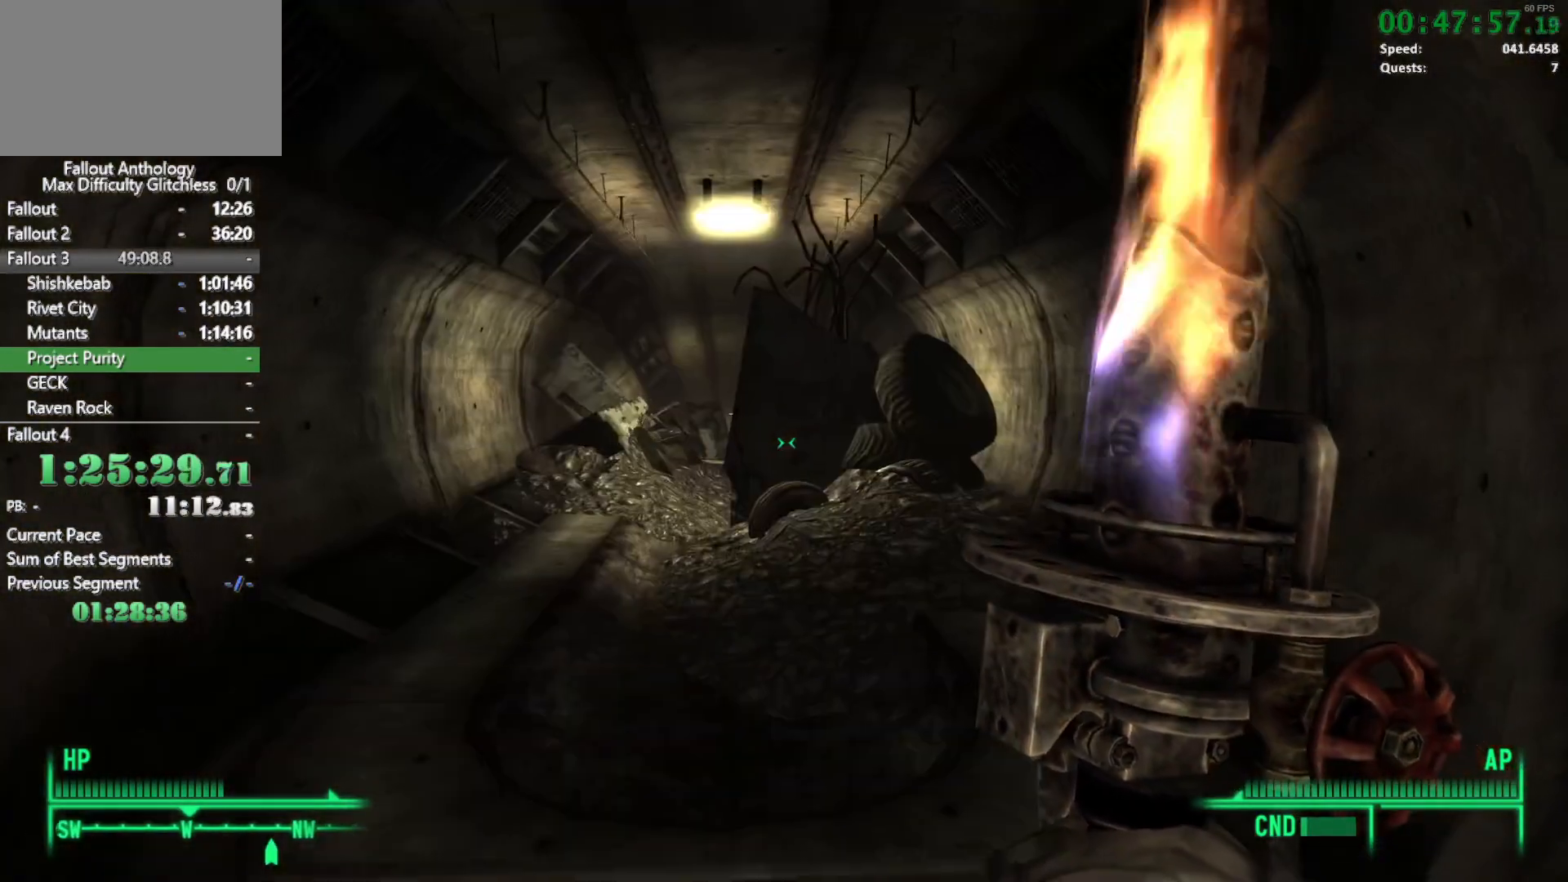
{"keys": ["w"], "mouse": [], "events": [[300, "w", "up"], [400, "mouse_right", "down"], [433, "w", "down"], [483, "mouse_right", "up"]]}
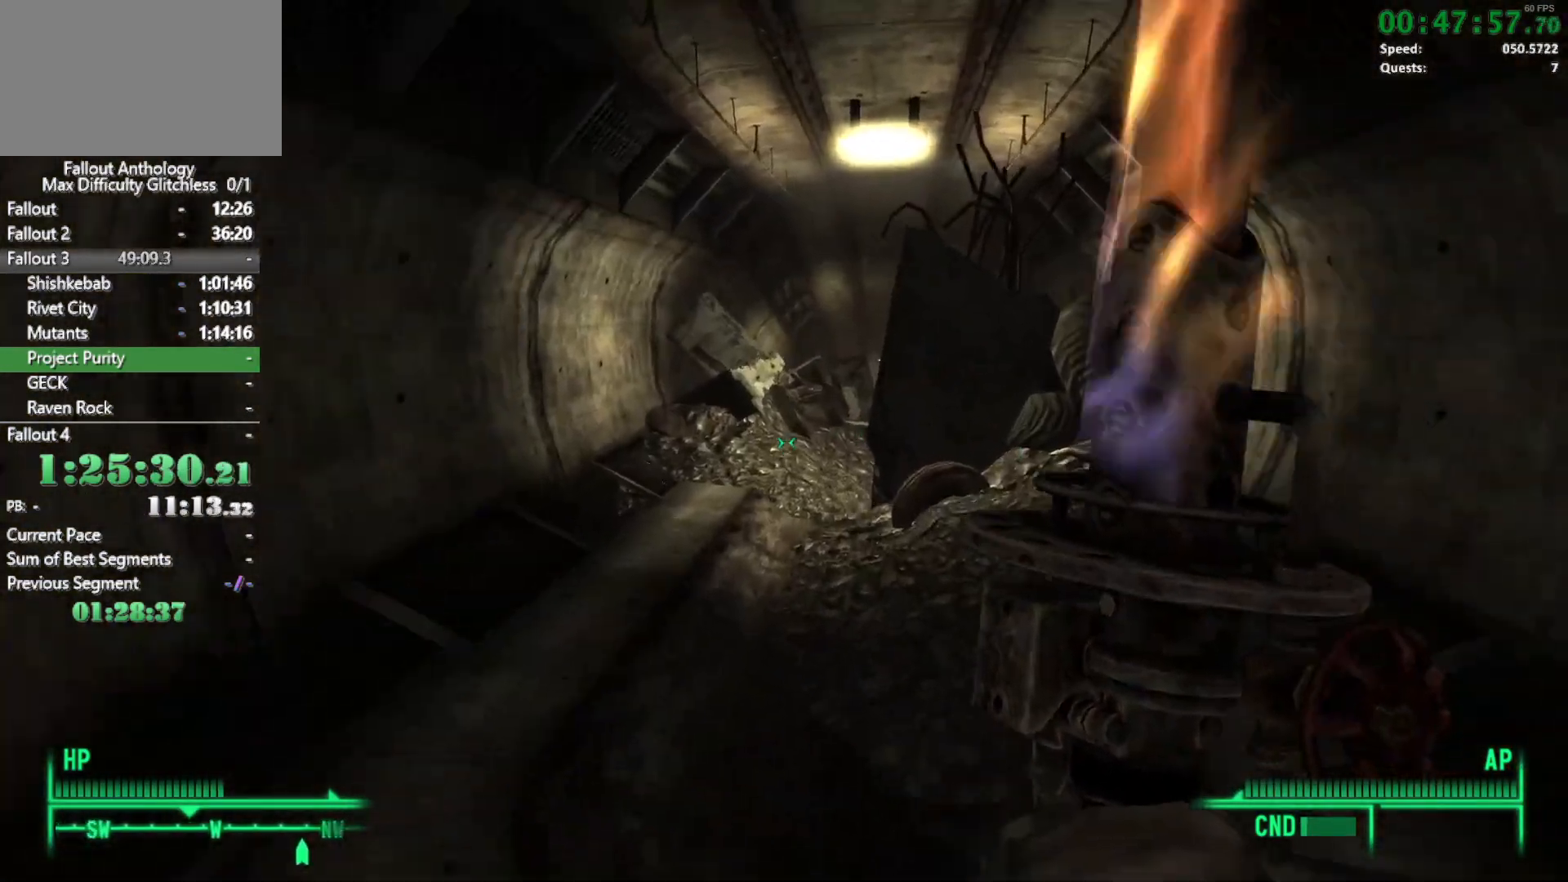
{"keys": ["w"], "mouse": [], "events": []}
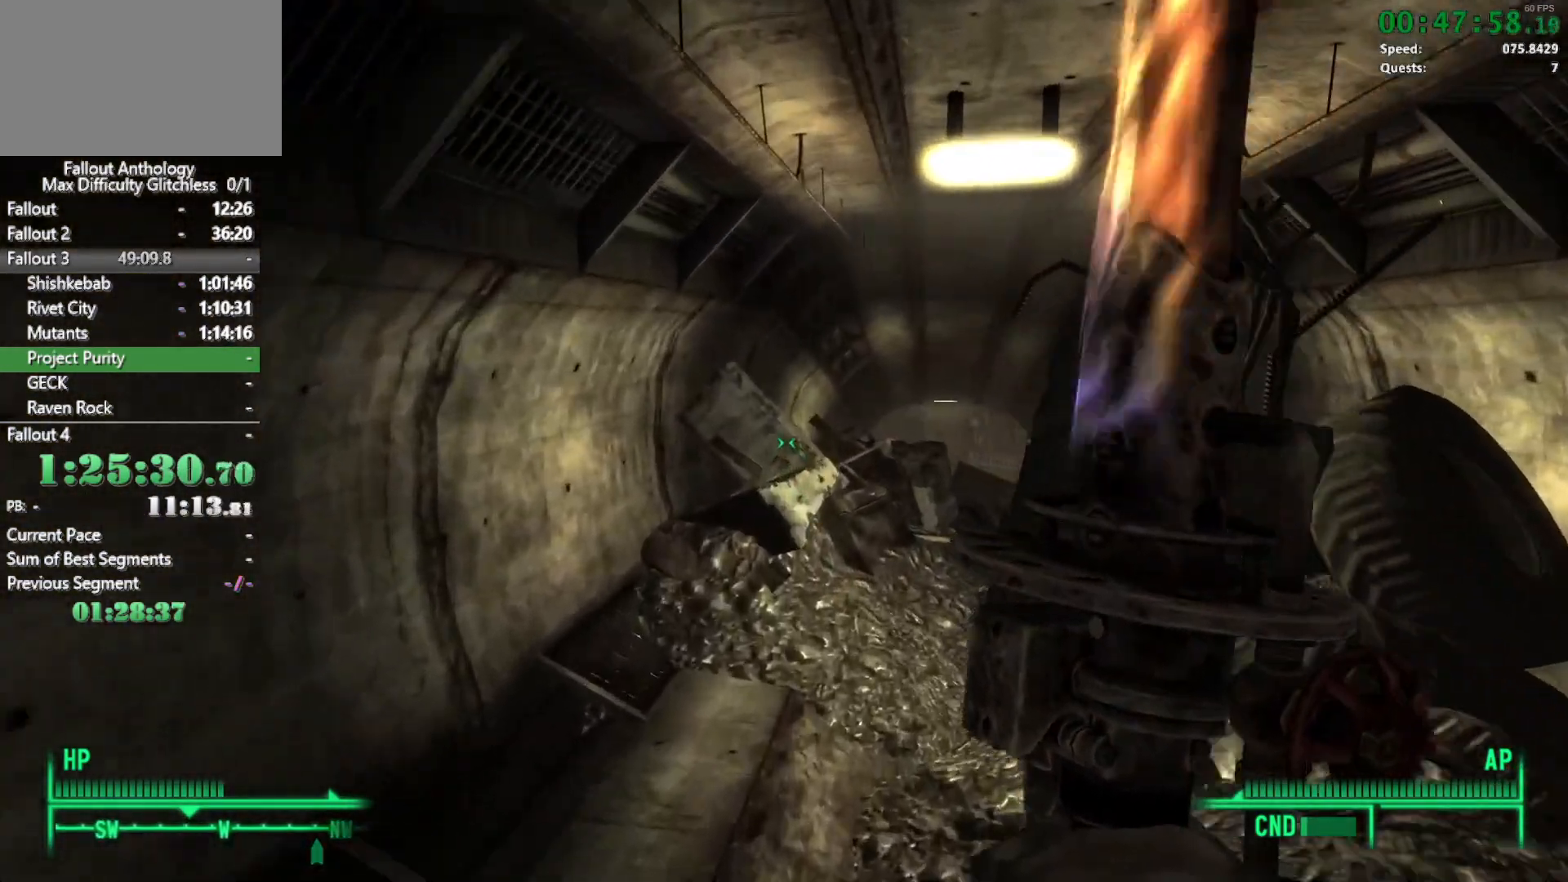
{"keys": [], "mouse": ["right"], "events": [[417, "w", "up"], [467, "mouse_right", "down"]]}
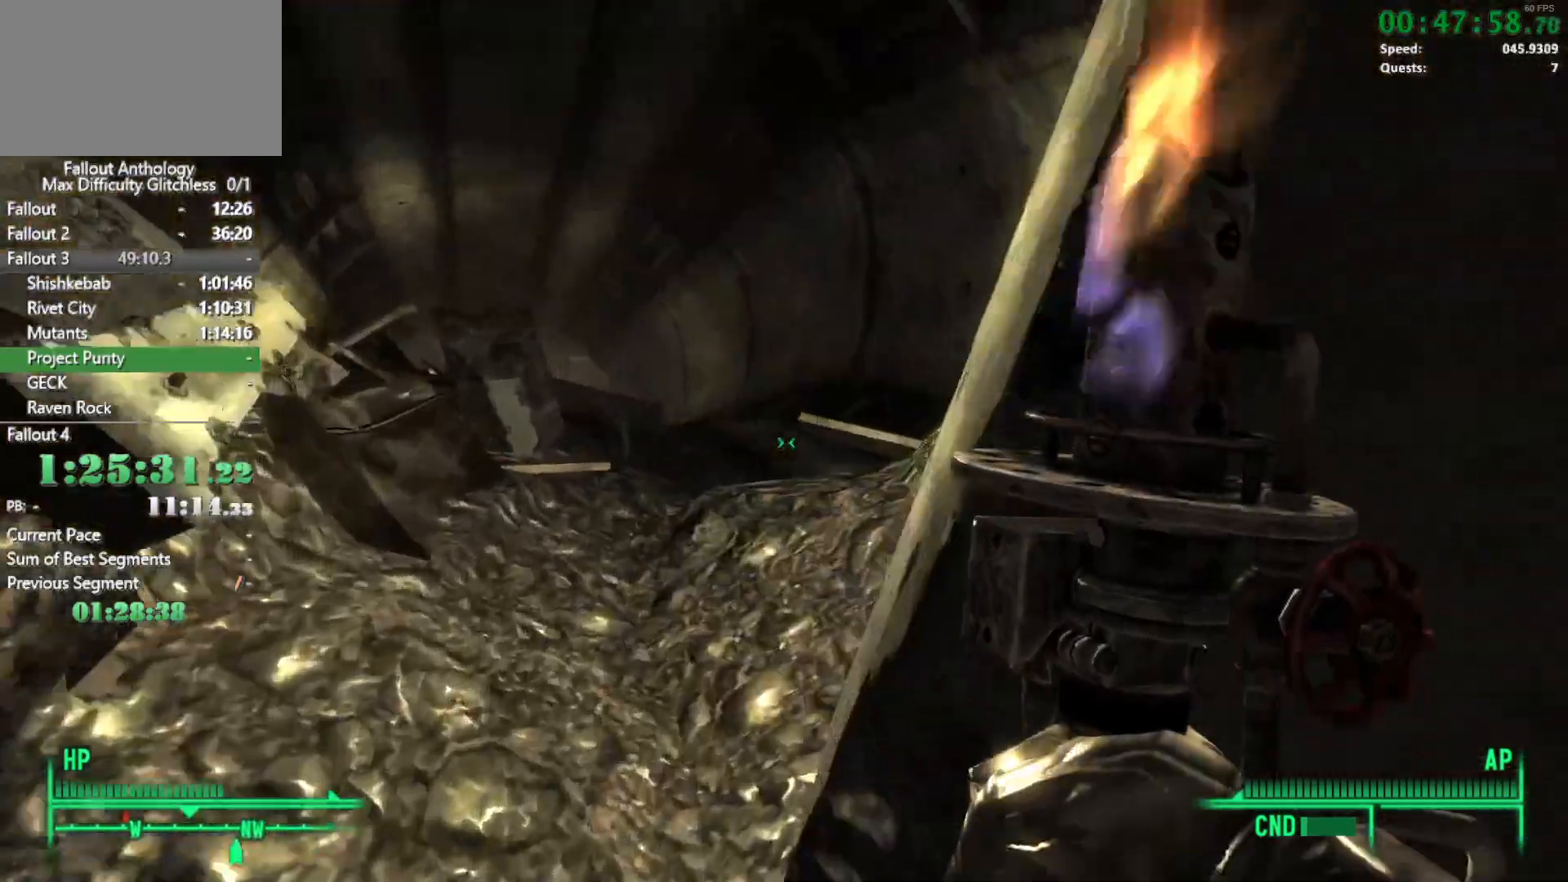
{"keys": ["w"], "mouse": [], "events": [[17, "mouse_right", "up"], [17, "w", "down"]]}
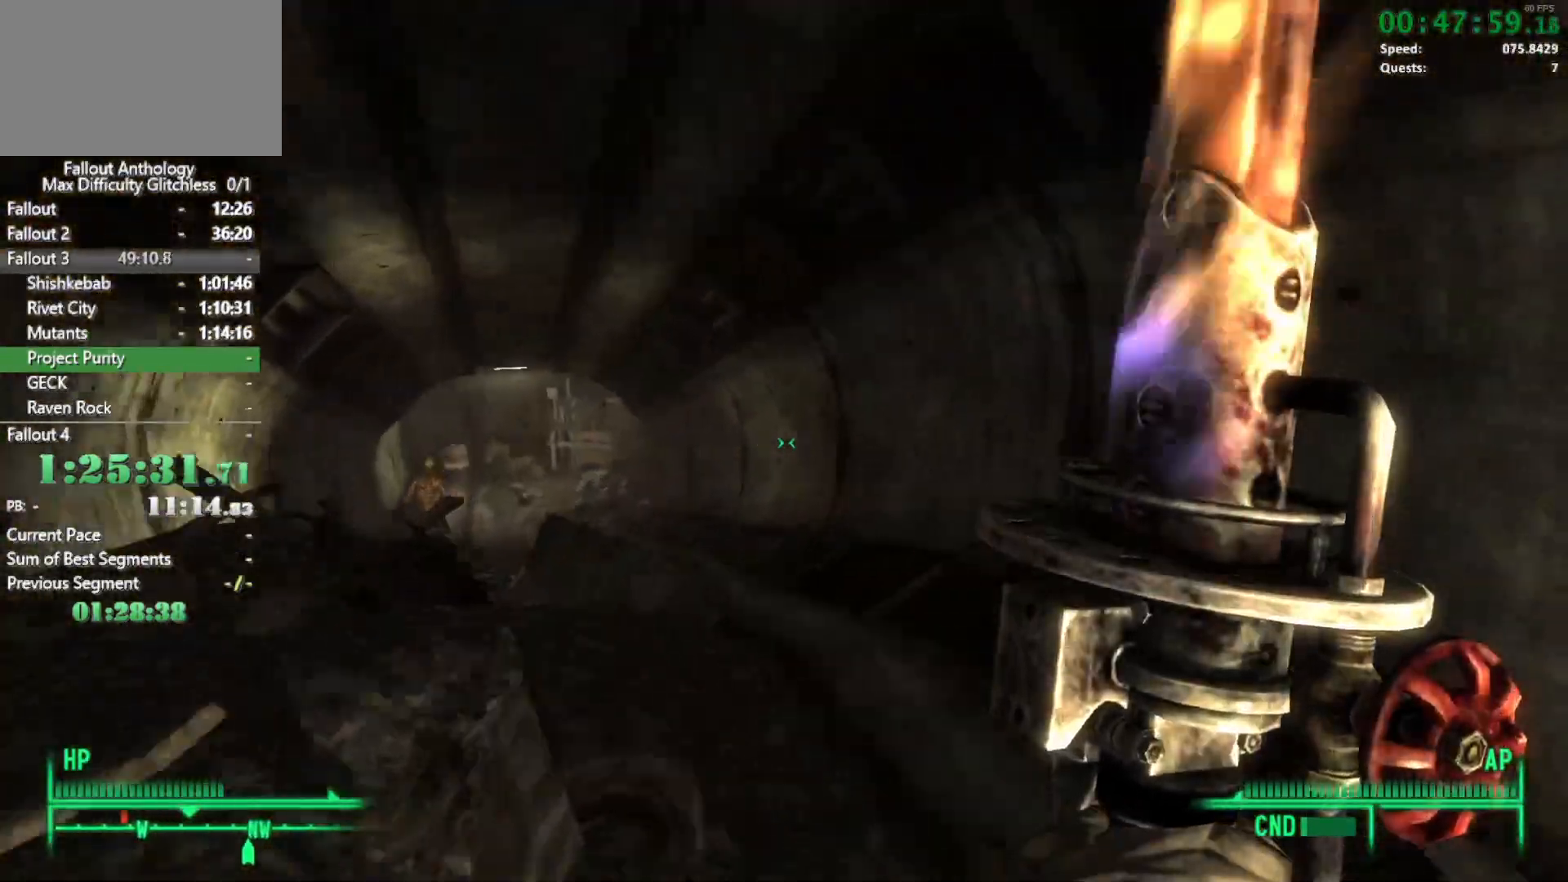
{"keys": [], "mouse": ["right"], "events": [[450, "mouse_right", "down"], [450, "w", "up"]]}
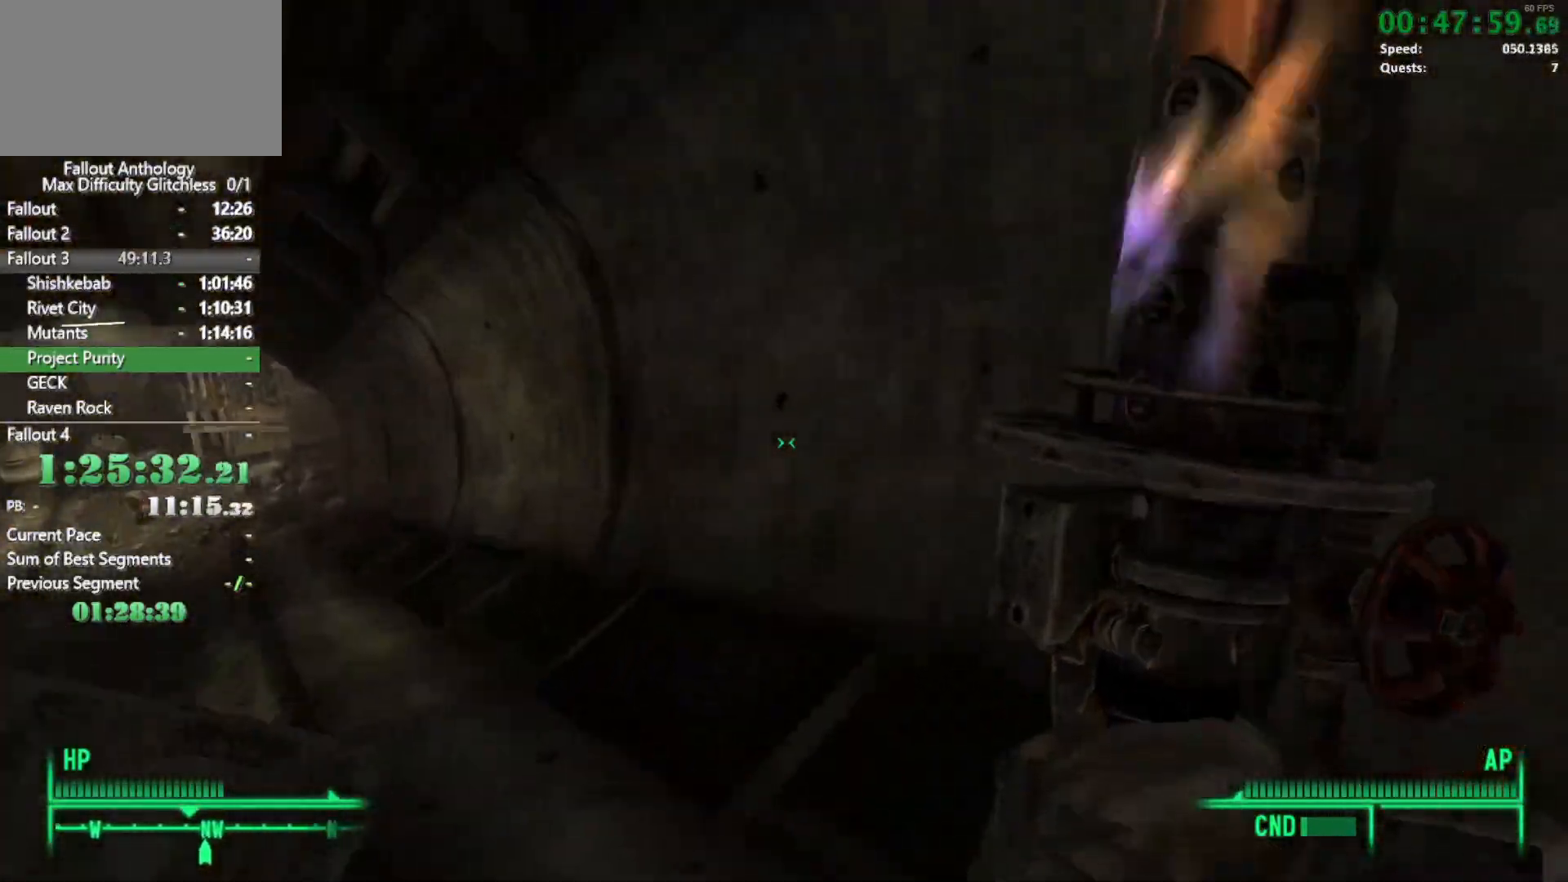
{"keys": ["w"], "mouse": [], "events": [[50, "mouse_right", "up"], [50, "w", "down"]]}
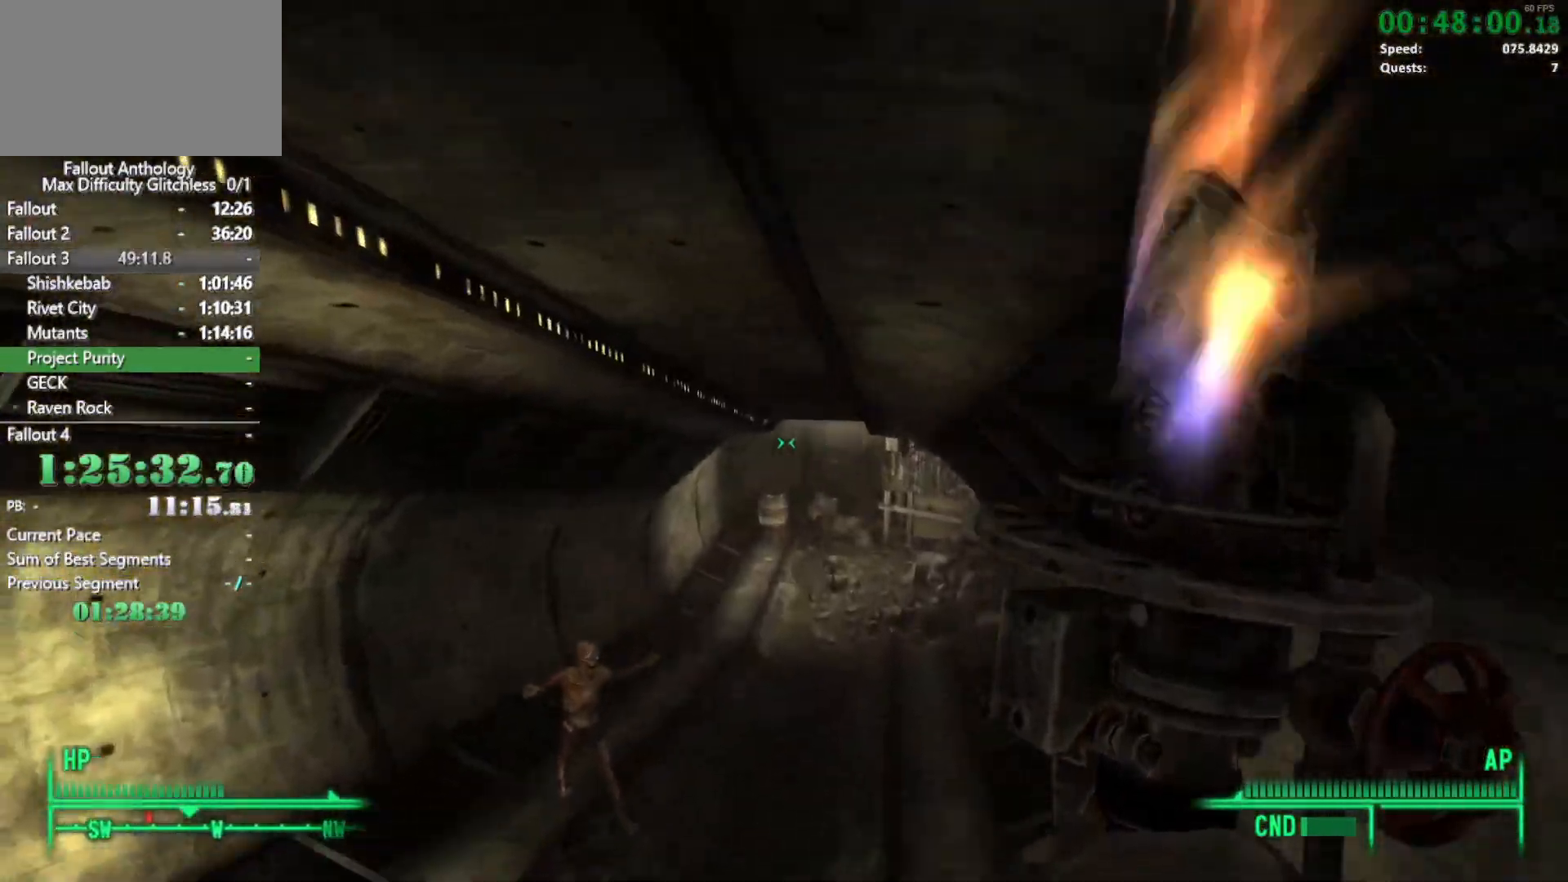
{"keys": ["w"], "mouse": [], "events": []}
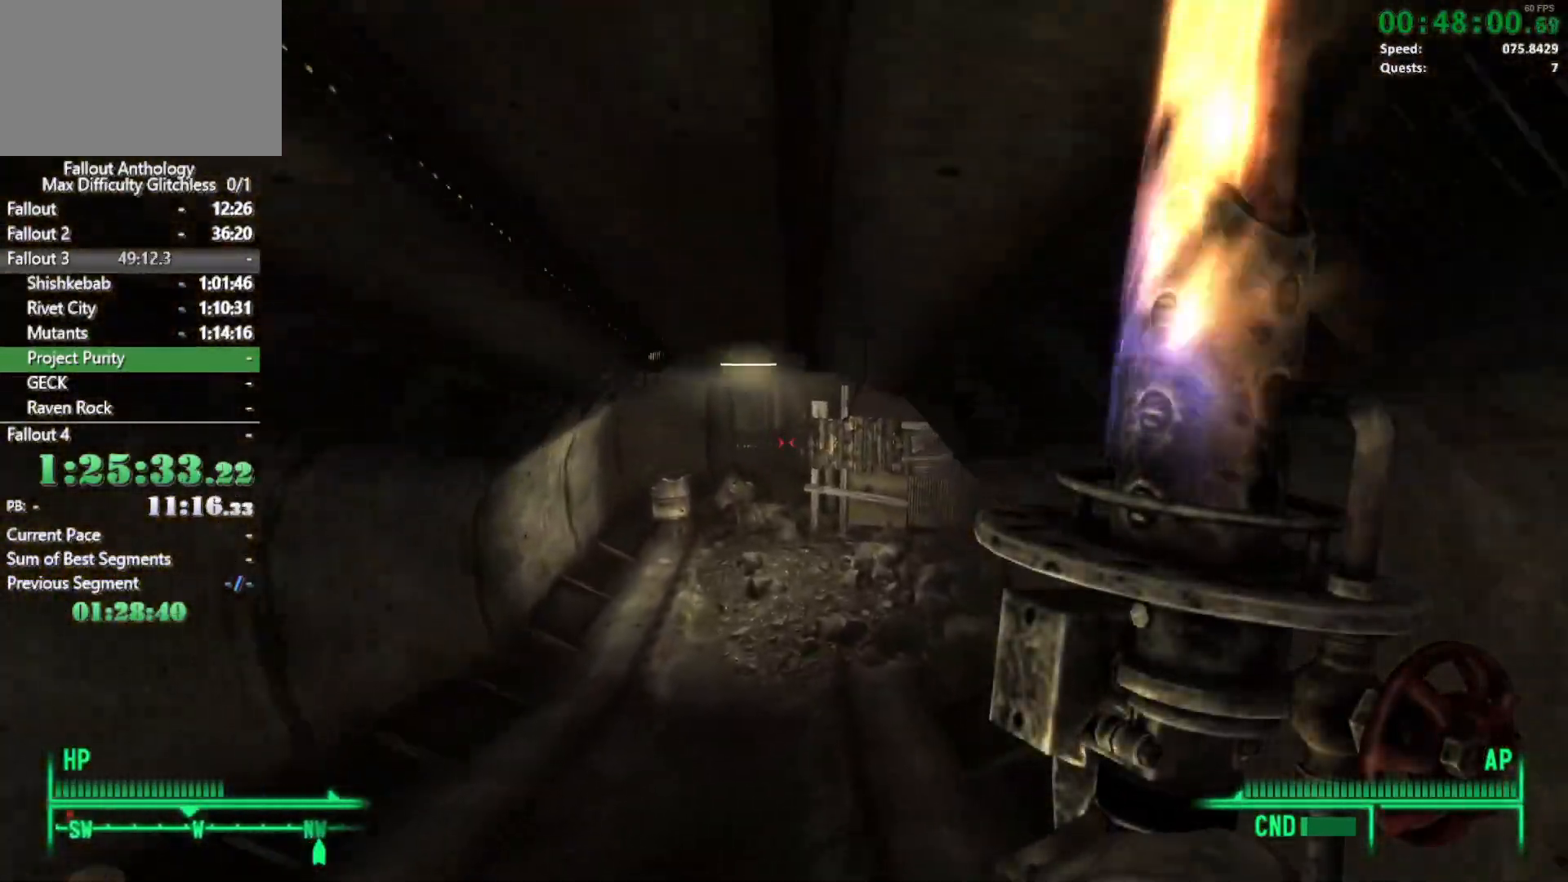
{"keys": ["w"], "mouse": [], "events": [[367, "w", "up"], [400, "mouse_right", "down"], [450, "mouse_right", "up"], [450, "w", "down"]]}
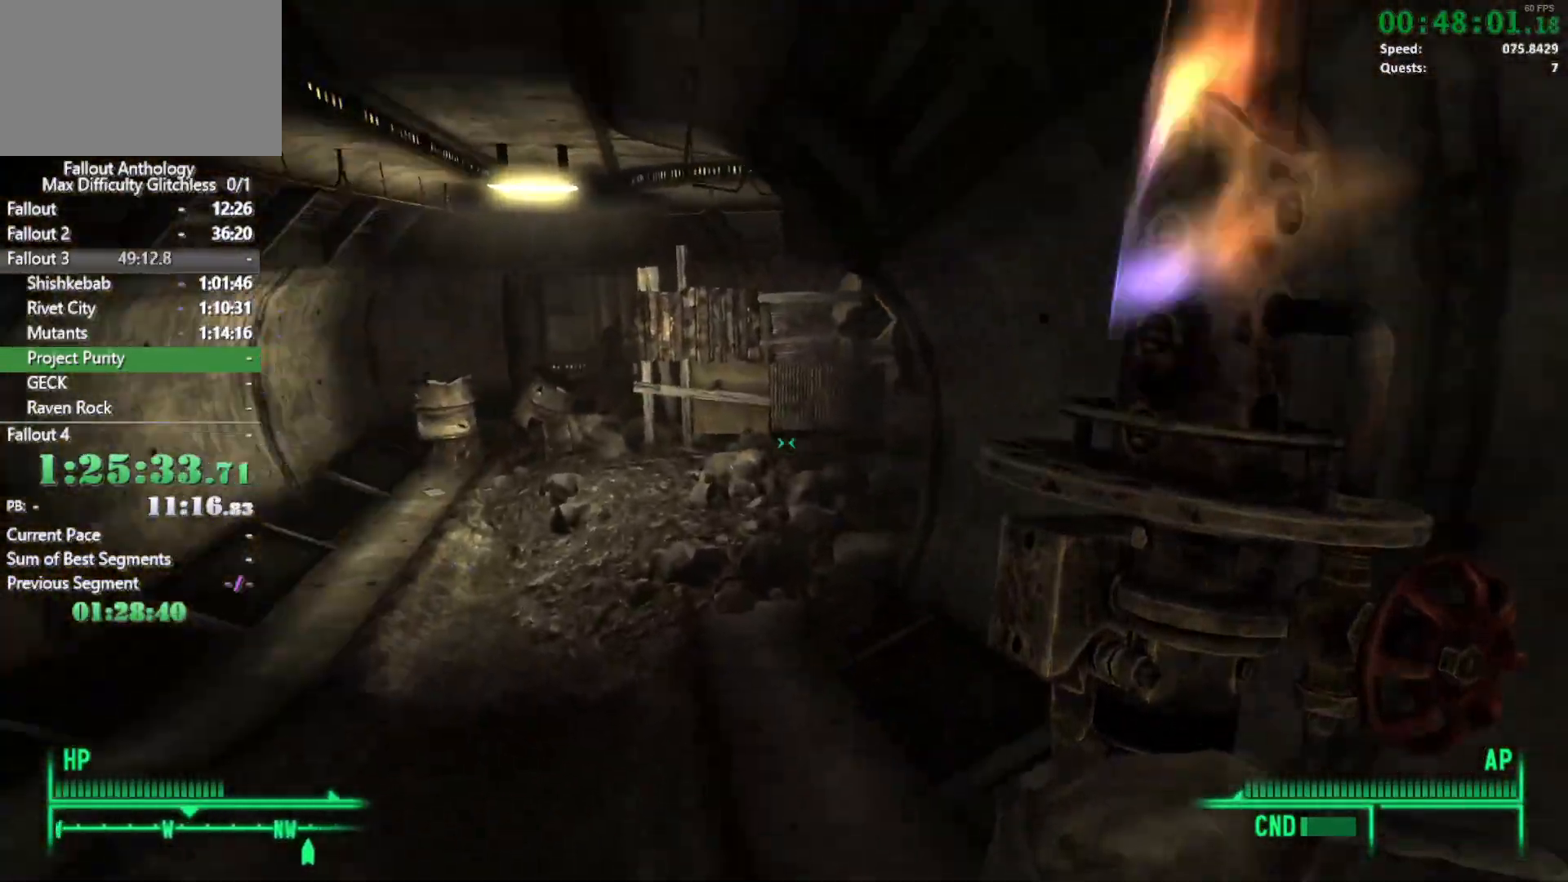
{"keys": ["w"], "mouse": [], "events": []}
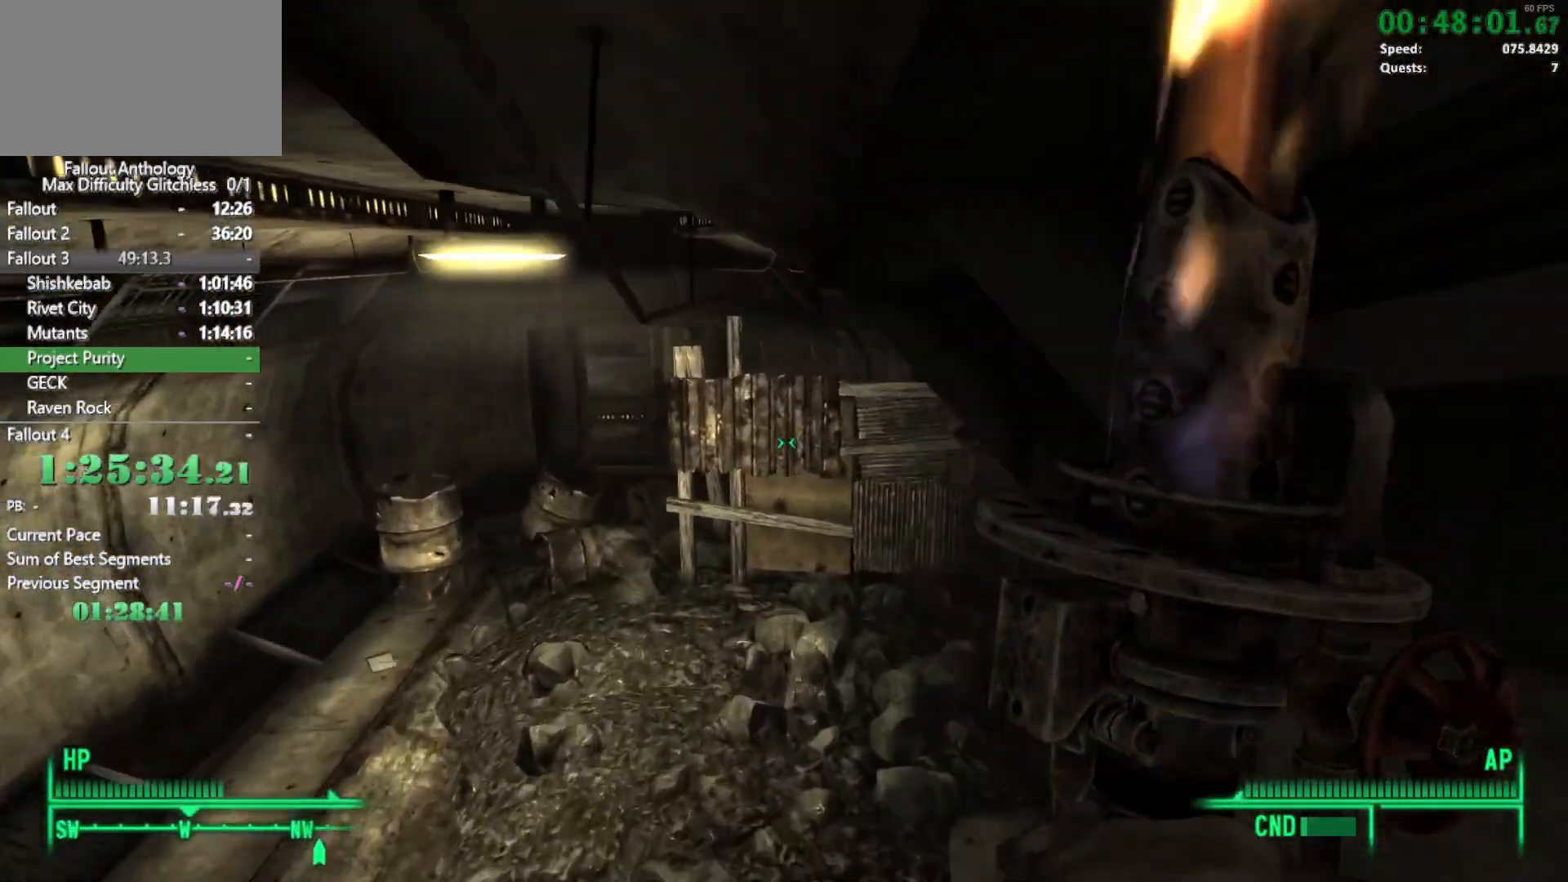
{"keys": ["w"], "mouse": [], "events": []}